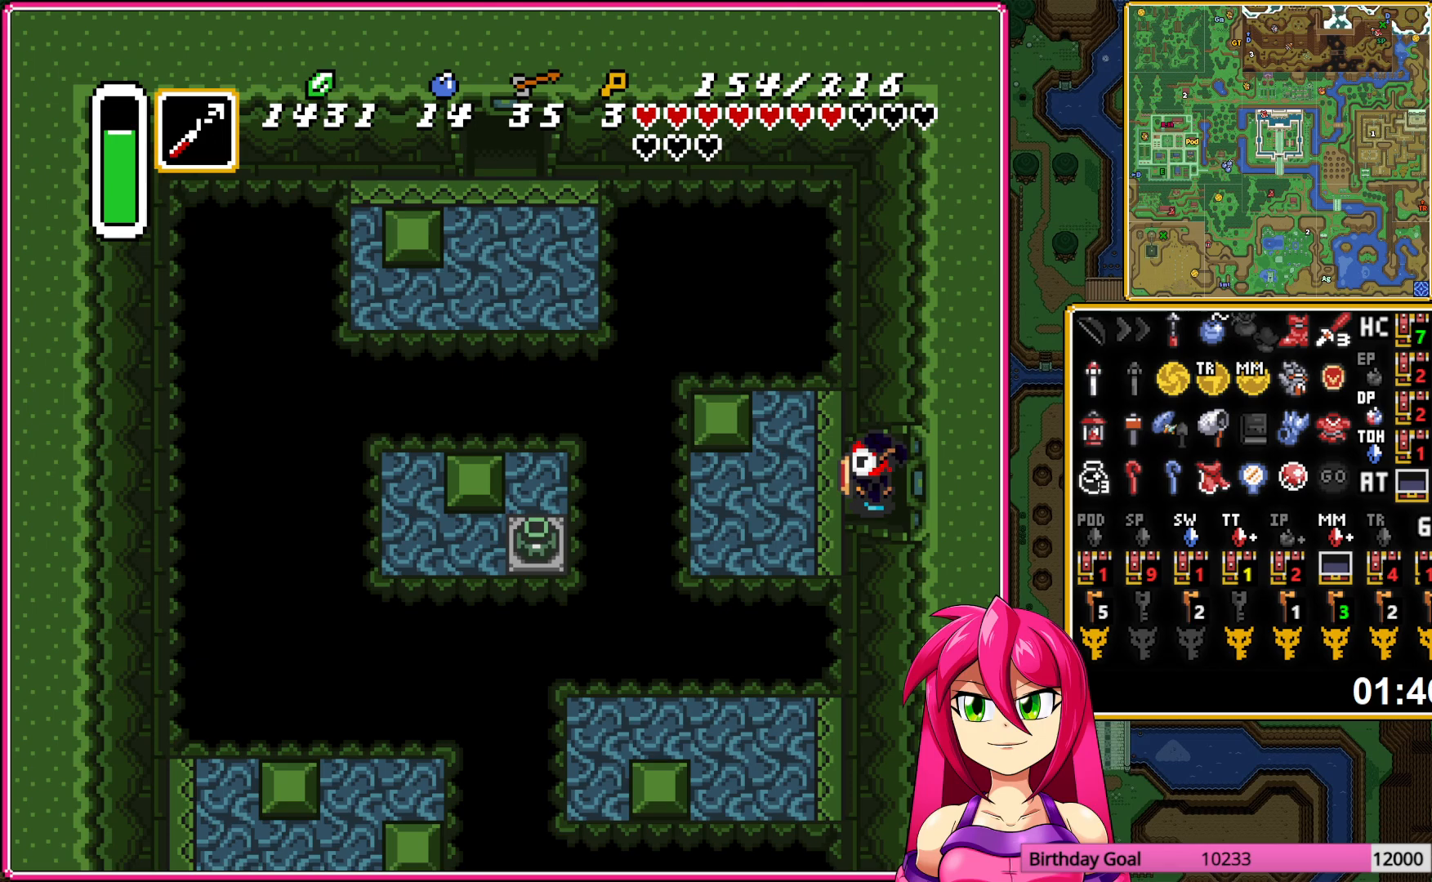
Gameplay with a controller (Nintendo layout); each line is a JSON object with the inputs held at the frame after it. "events" lists button and stick changes between this image and that frame as [ms after this image, input, new state], when the widget could be followed in between. Not read: L3 R3.
{"buttons": ["DPAD_LEFT"], "events": [[133, "Y", "down"], [150, "Y", "up"], [217, "Y", "down"], [317, "Y", "up"]]}
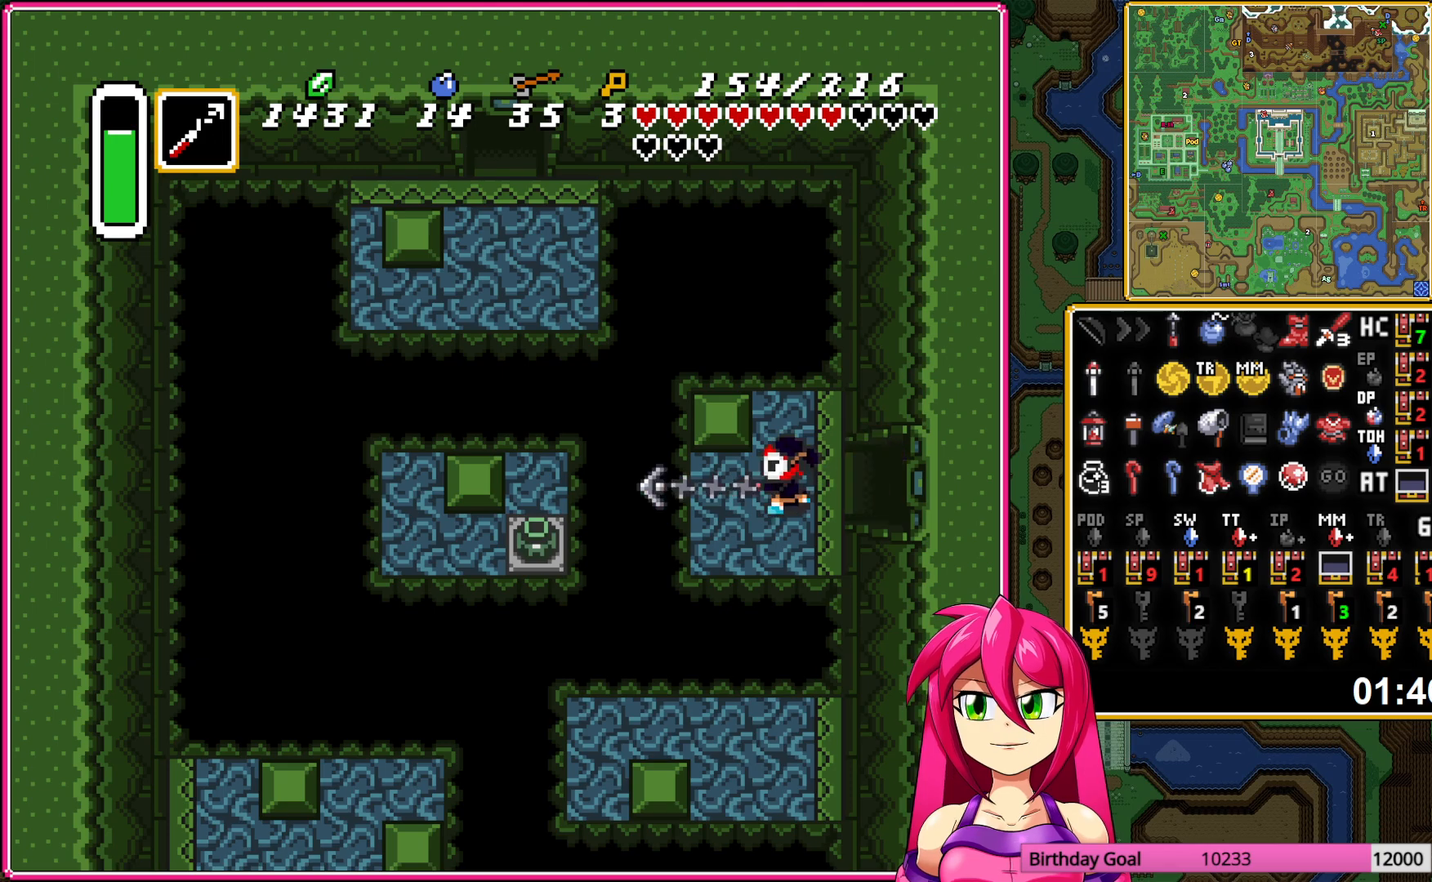
{"buttons": ["A", "DPAD_DOWN"], "events": [[250, "DPAD_DOWN", "down"], [250, "DPAD_LEFT", "up"], [300, "A", "down"], [400, "A", "up"], [467, "A", "down"]]}
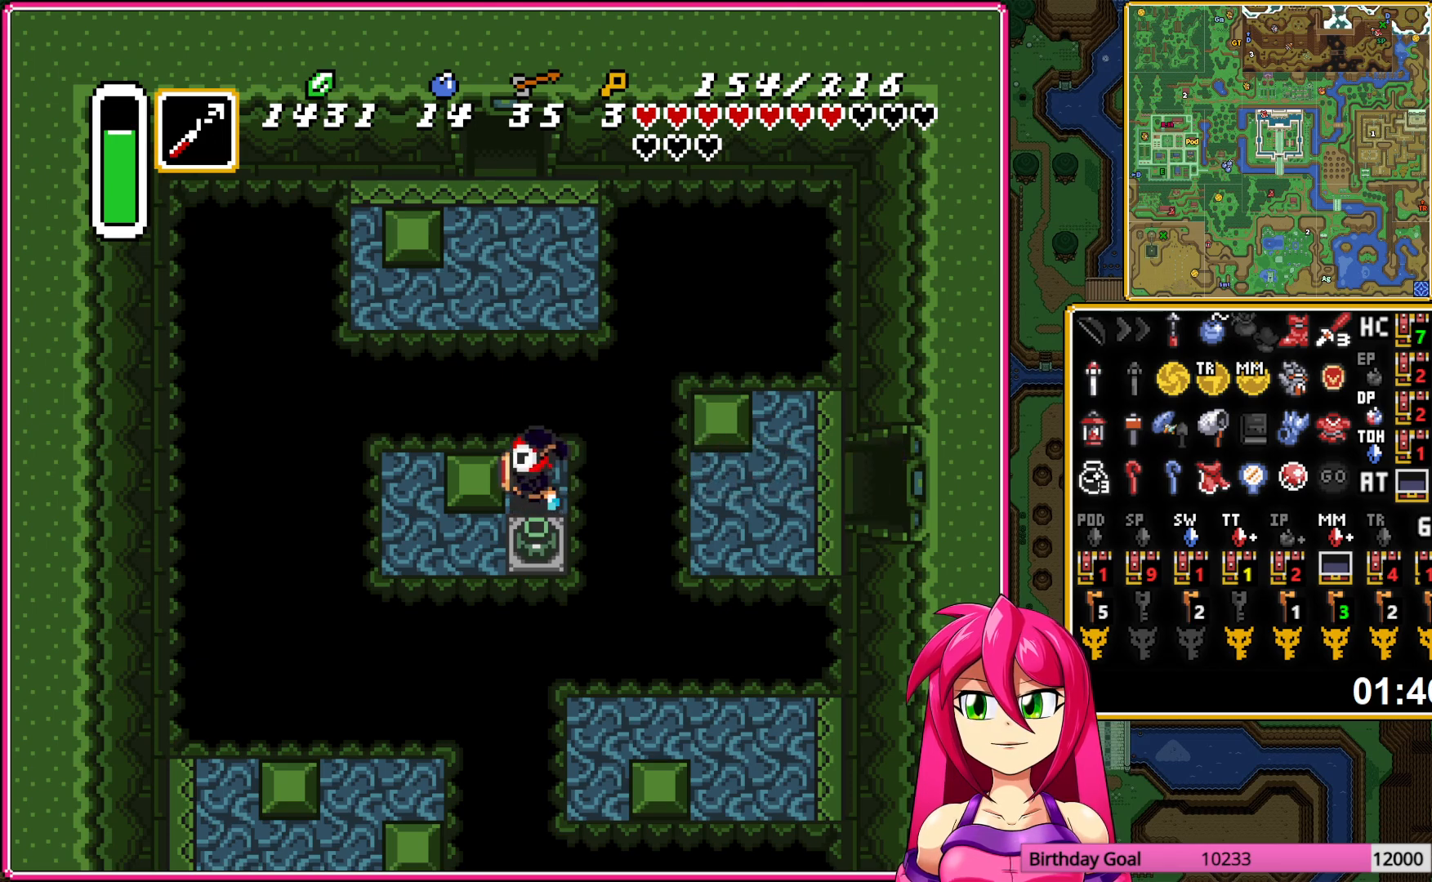
{"buttons": ["DPAD_LEFT"], "events": [[67, "A", "up"], [233, "DPAD_LEFT", "down"], [250, "DPAD_DOWN", "up"]]}
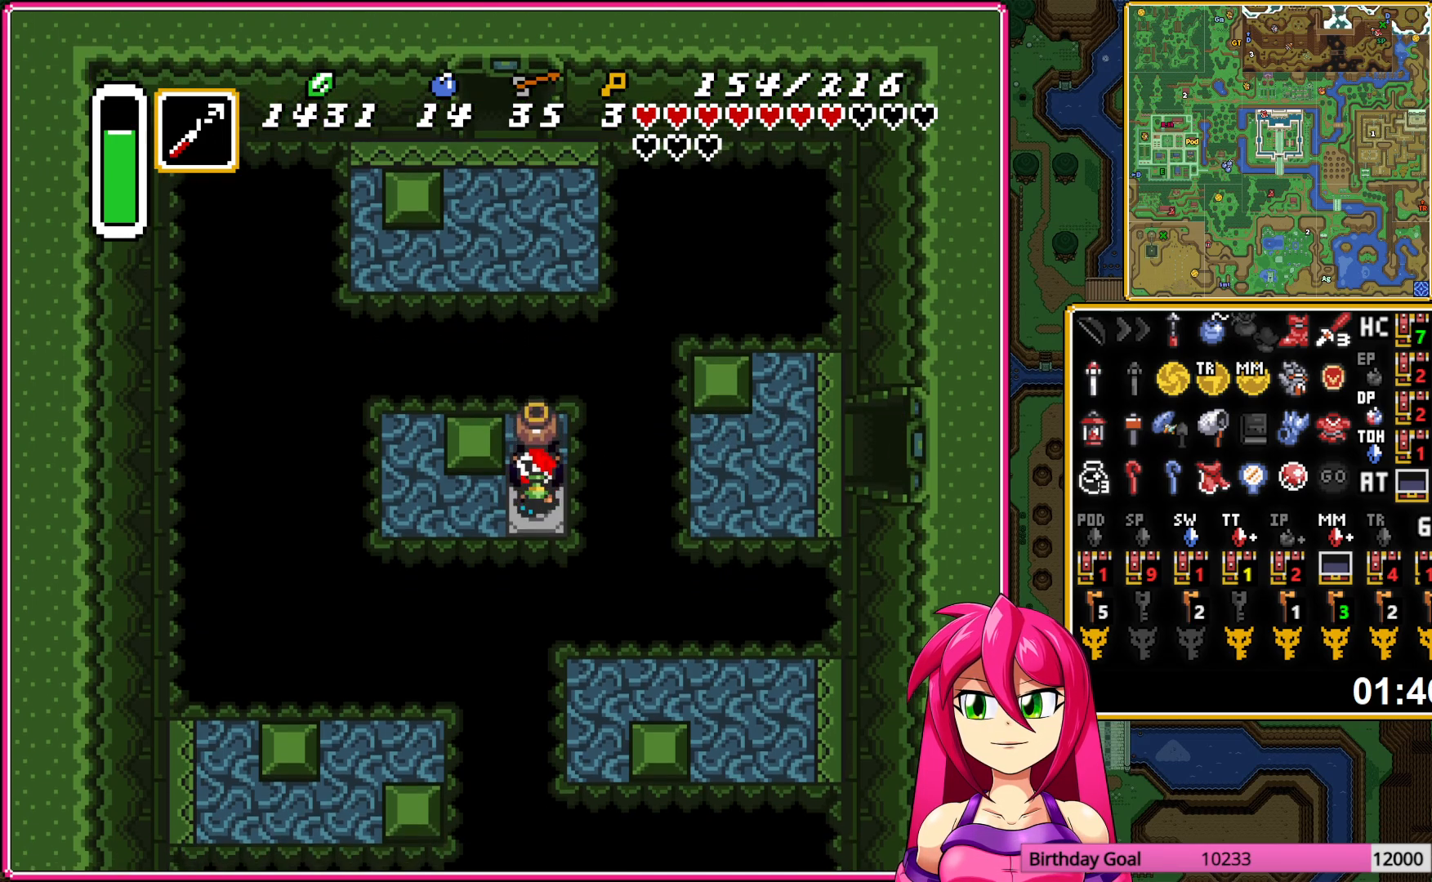
{"buttons": [], "events": [[117, "A", "down"], [217, "A", "up"], [233, "DPAD_LEFT", "up"], [233, "DPAD_UP", "down"], [333, "Y", "down"], [433, "DPAD_UP", "up"], [467, "Y", "up"]]}
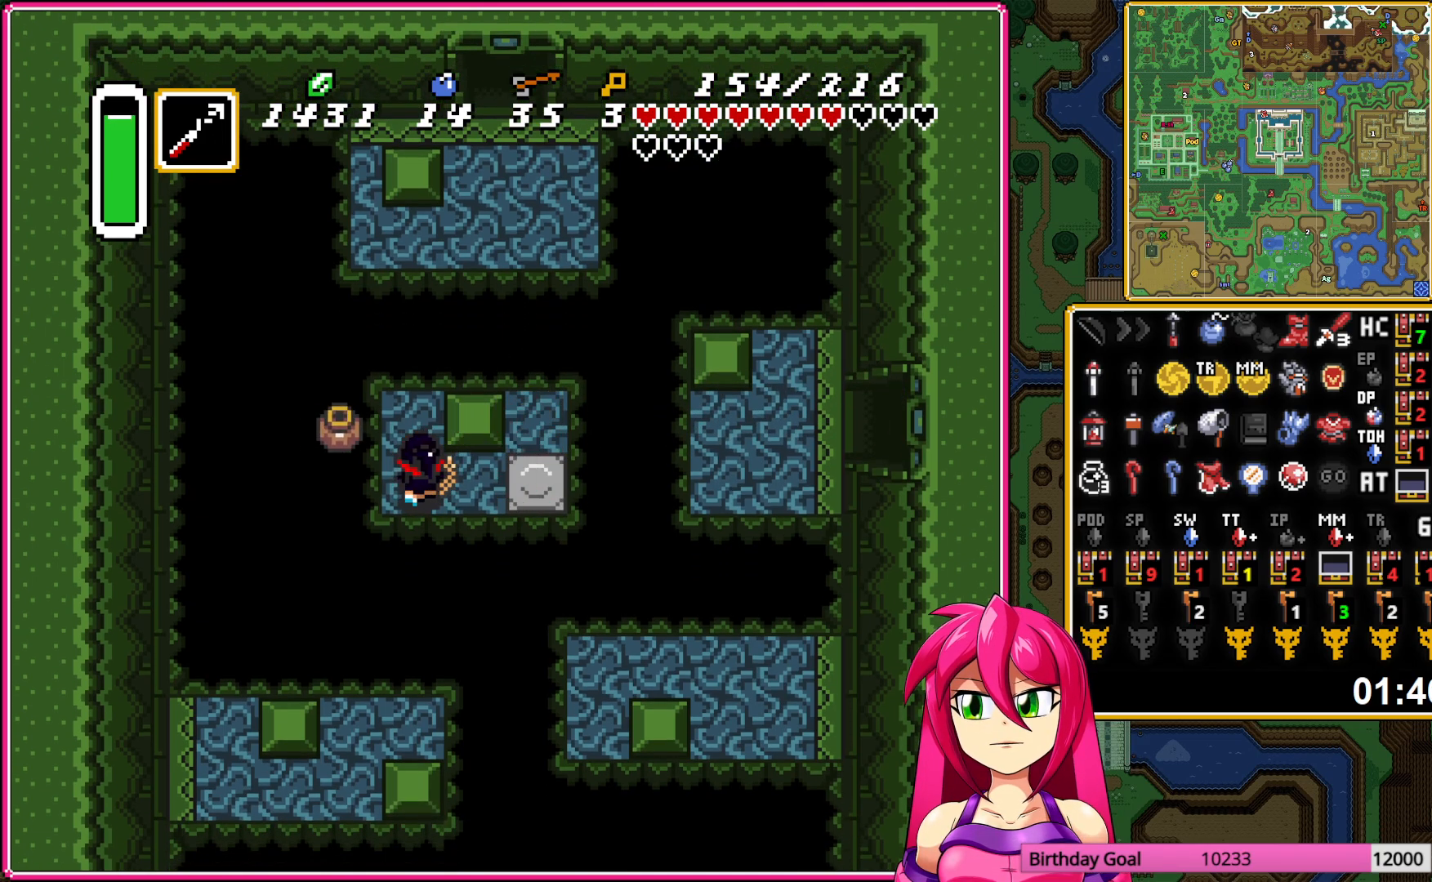
{"buttons": ["DPAD_UP", "DPAD_RIGHT"], "events": [[83, "DPAD_RIGHT", "down"], [150, "DPAD_UP", "down"]]}
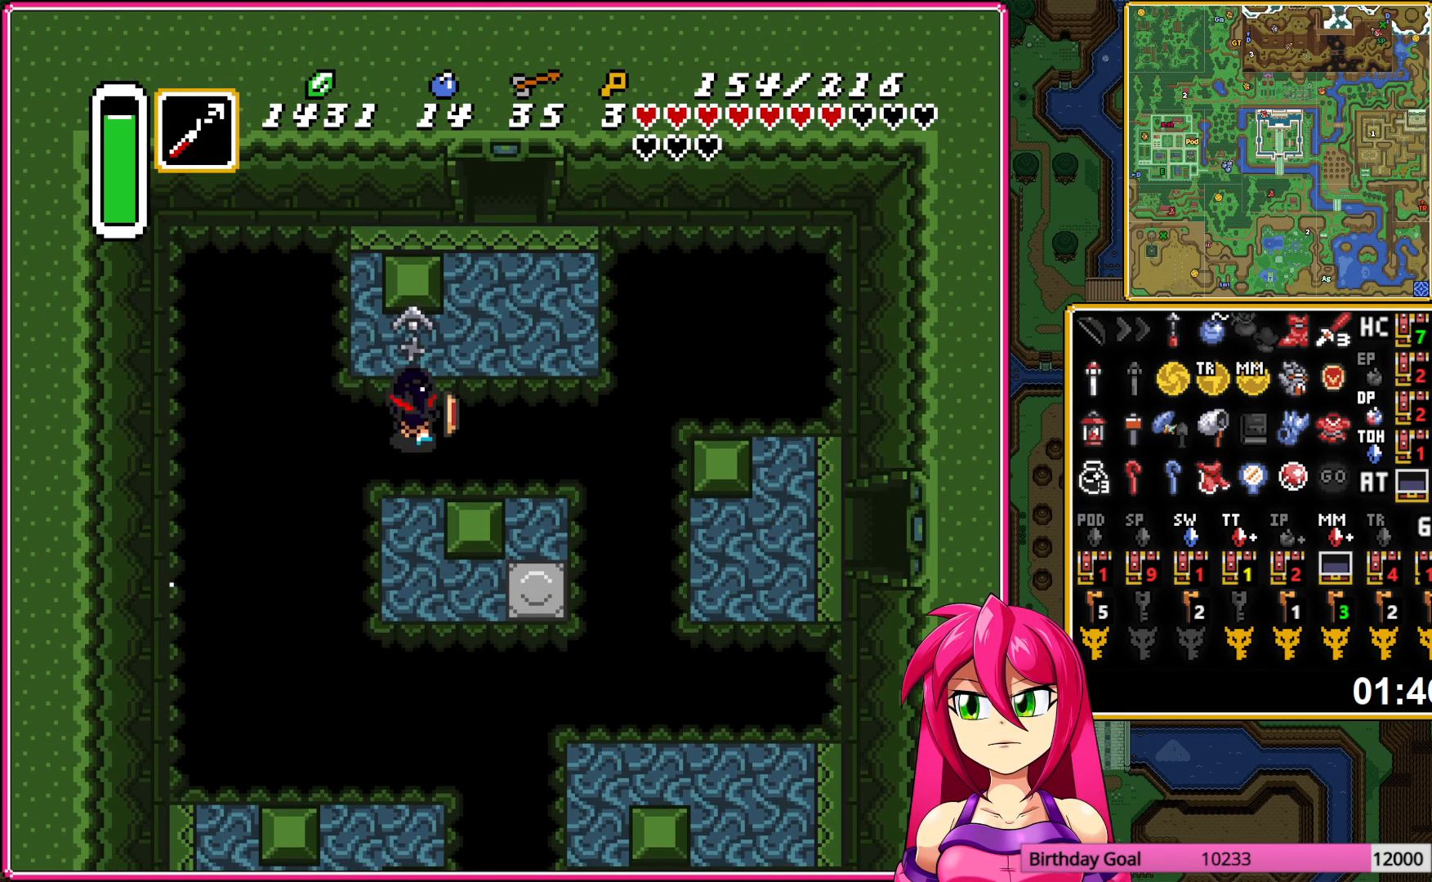
{"buttons": ["R1", "DPAD_UP"], "events": [[167, "DPAD_RIGHT", "up"], [300, "R1", "down"], [383, "R1", "up"], [467, "R1", "down"]]}
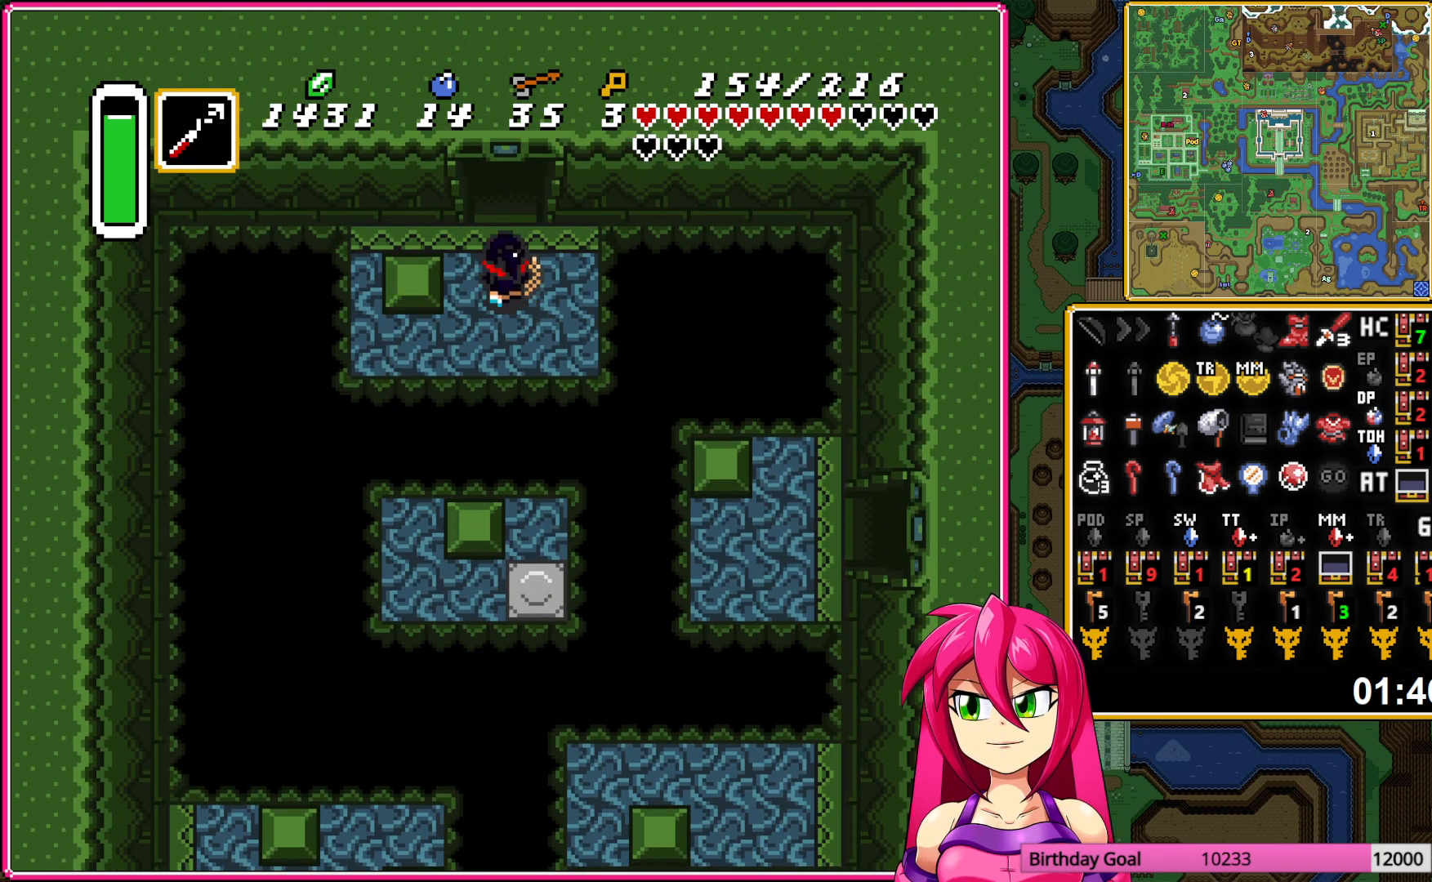
{"buttons": ["DPAD_UP"], "events": [[33, "R1", "up"], [100, "R1", "down"], [150, "R1", "up"], [233, "R1", "down"], [300, "R1", "up"], [367, "R1", "down"], [450, "R1", "up"]]}
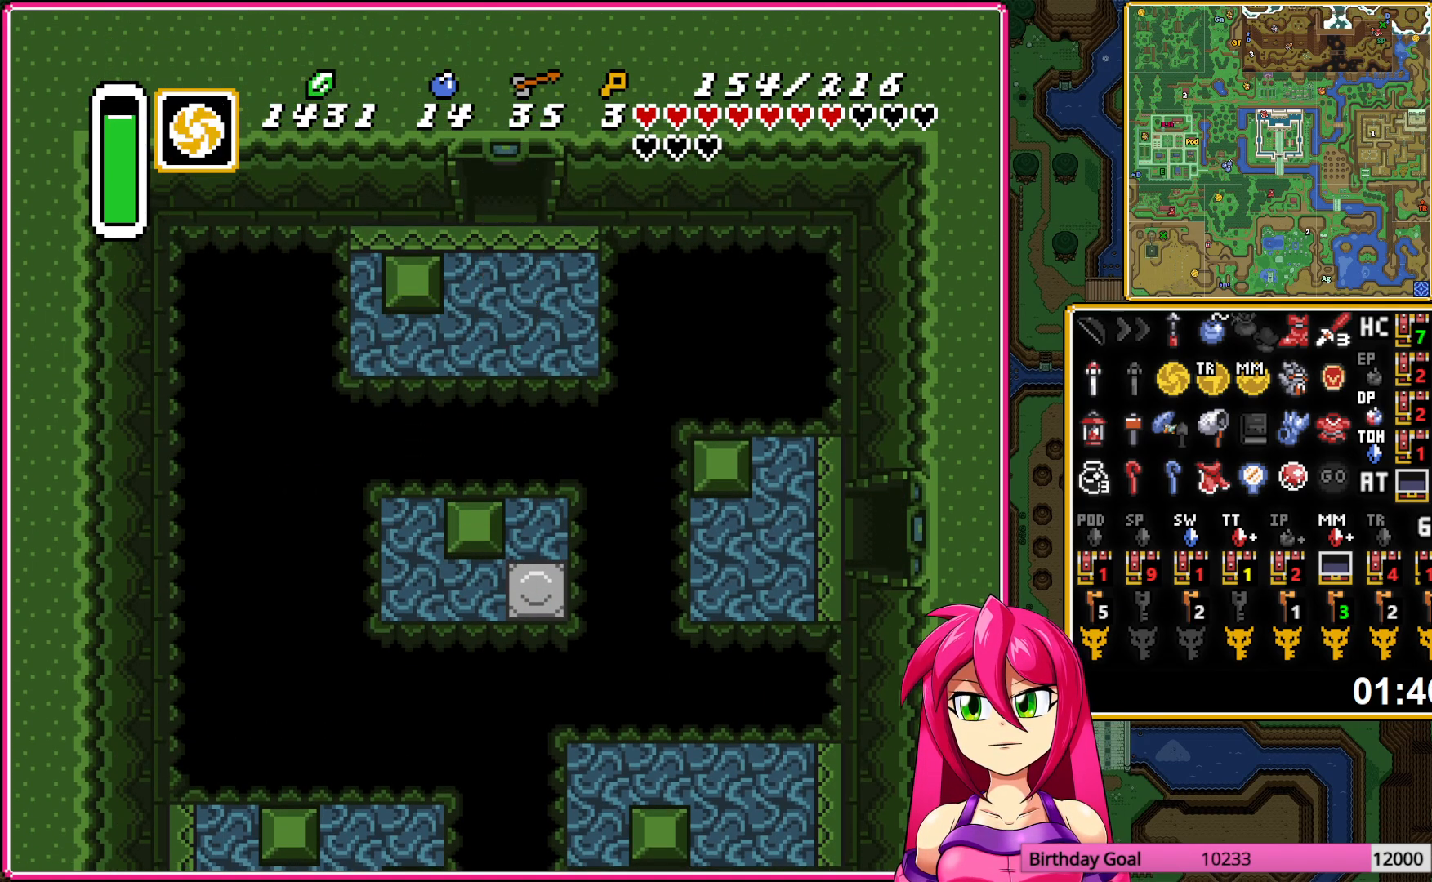
{"buttons": ["DPAD_UP"], "events": []}
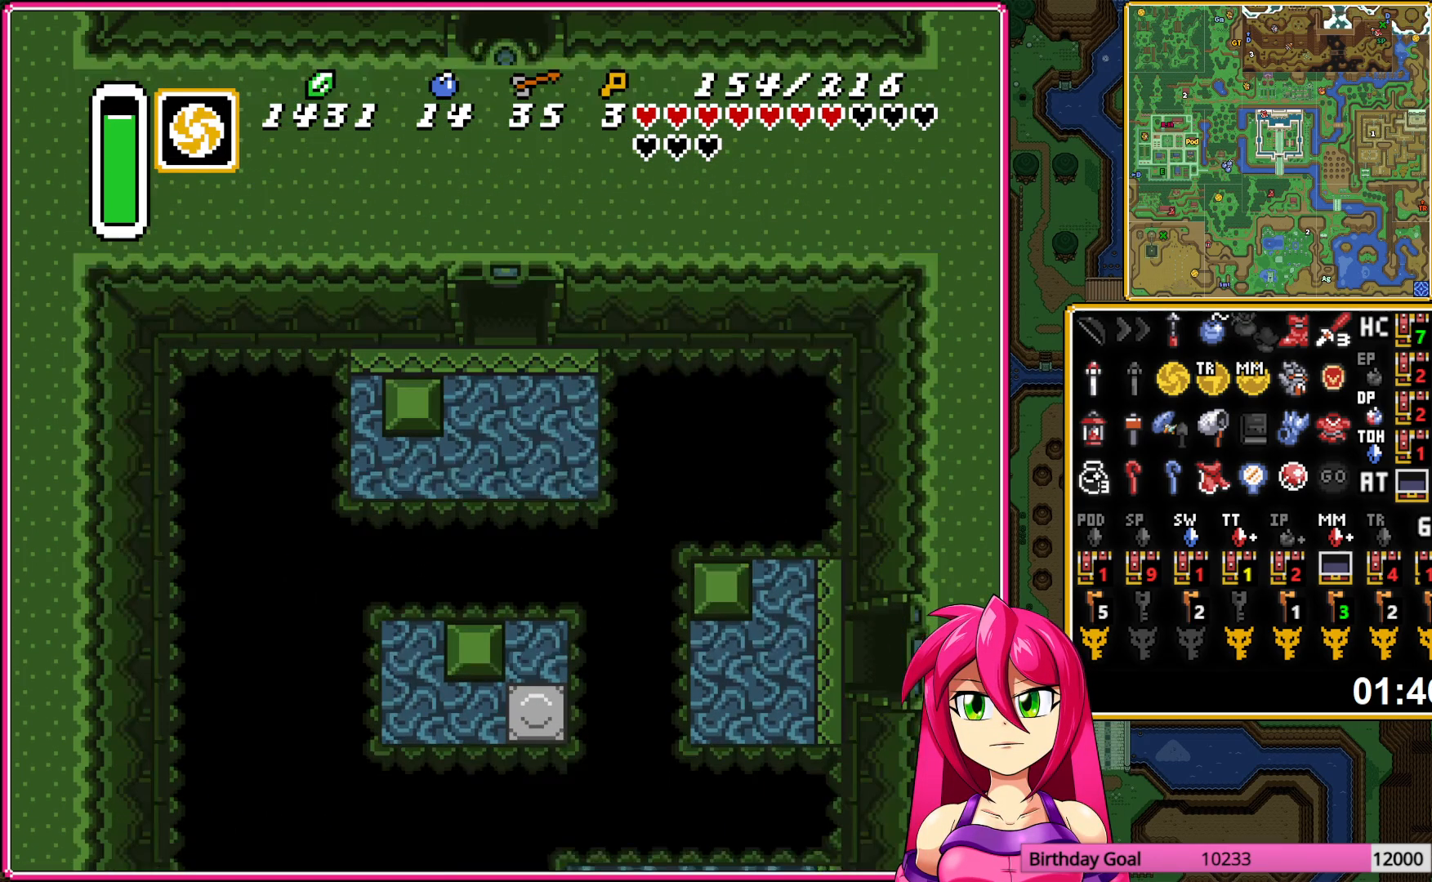
{"buttons": ["DPAD_UP"], "events": []}
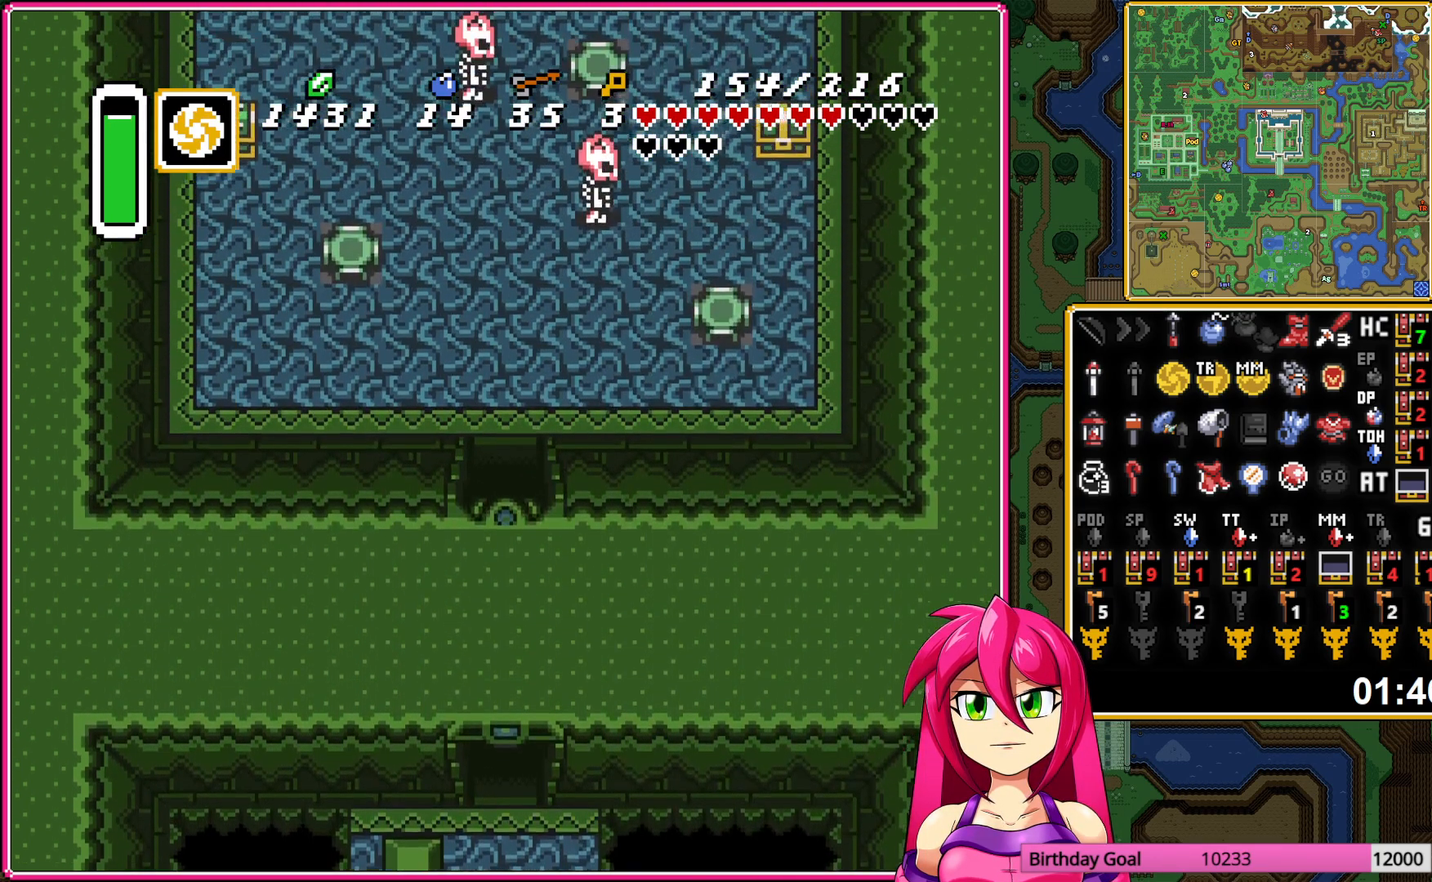
{"buttons": ["DPAD_LEFT"], "events": [[467, "DPAD_LEFT", "down"], [500, "DPAD_UP", "up"]]}
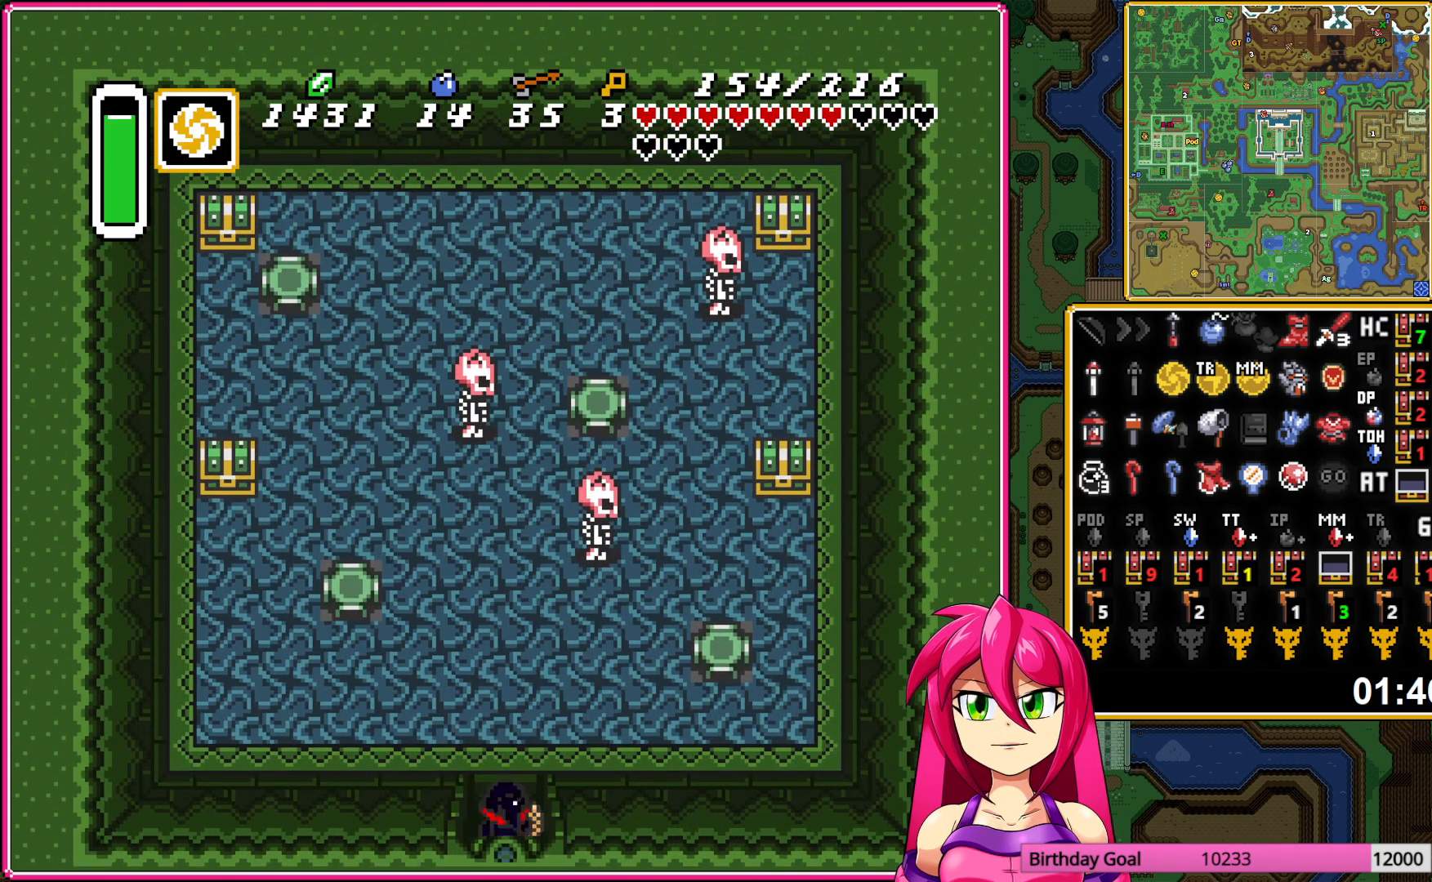
{"buttons": ["DPAD_LEFT"], "events": [[183, "R1", "down"], [267, "R1", "up"], [383, "R1", "down"], [450, "R1", "up"]]}
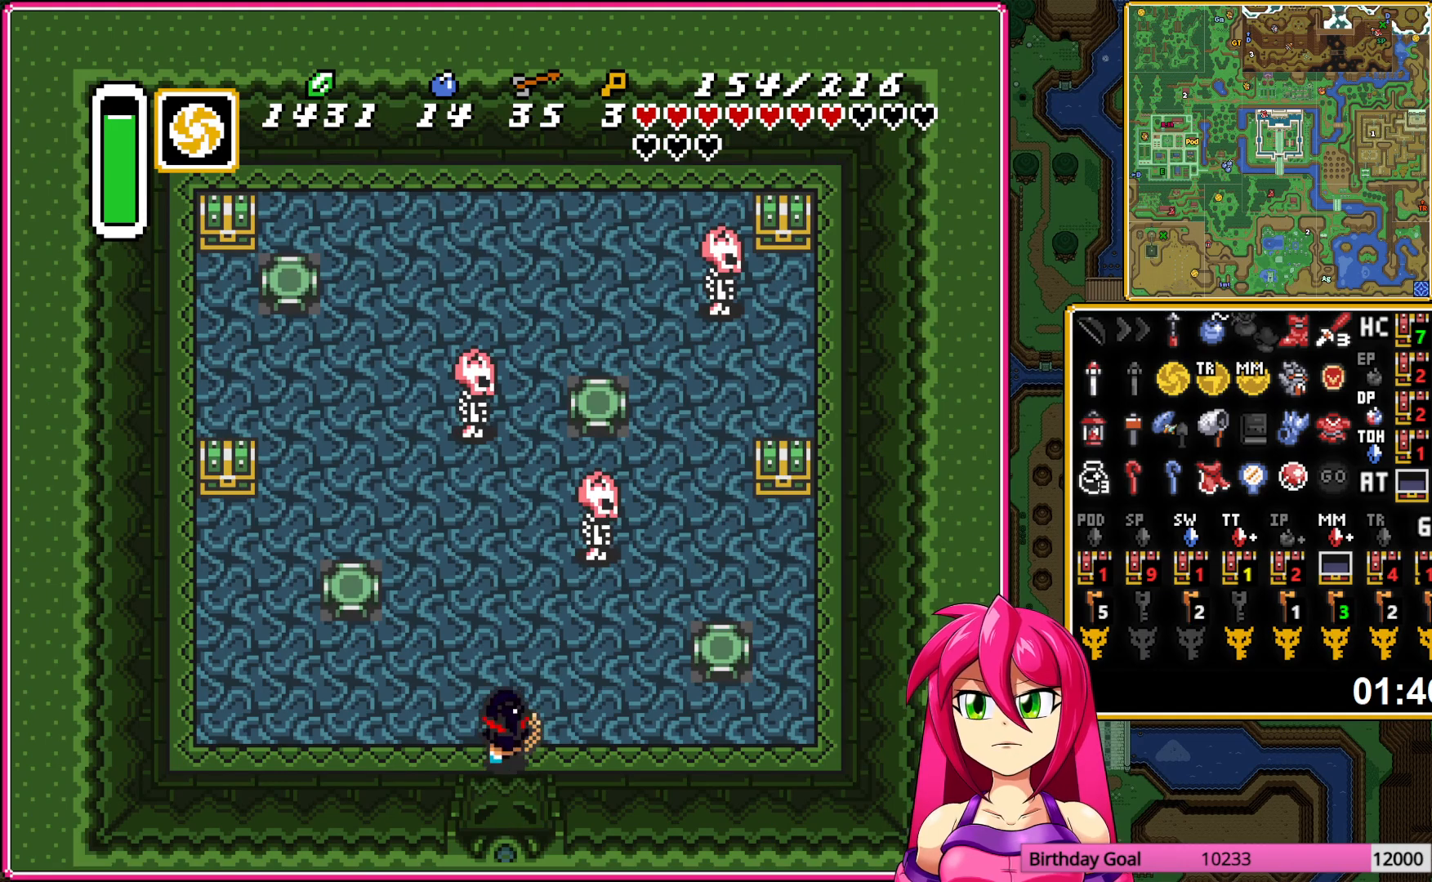
{"buttons": ["DPAD_UP", "DPAD_LEFT"], "events": [[50, "R1", "down"], [133, "R1", "up"], [250, "DPAD_UP", "down"], [267, "R1", "down"], [417, "R1", "up"]]}
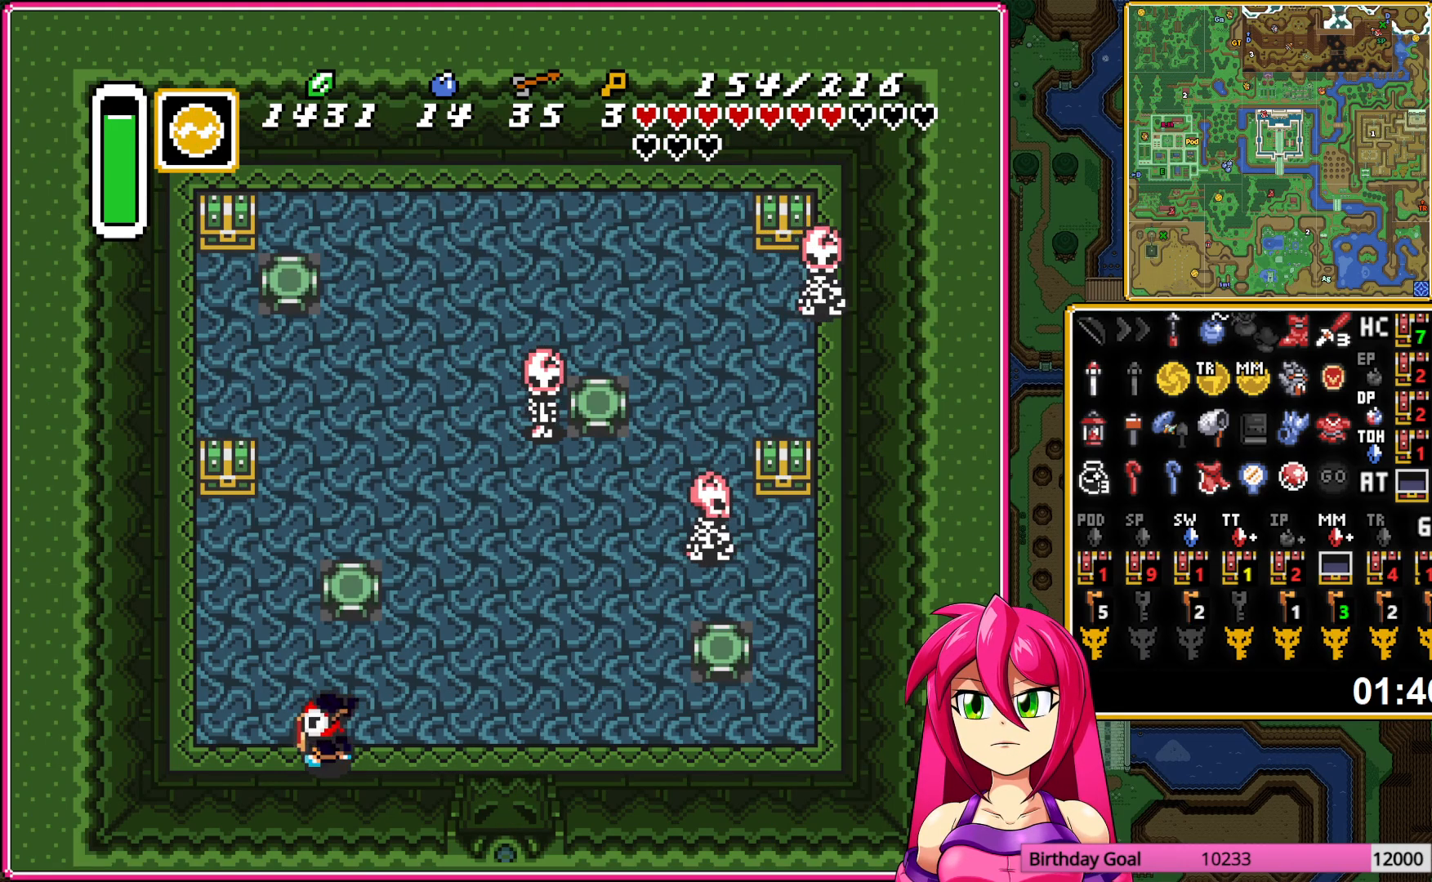
{"buttons": ["DPAD_UP"], "events": [[100, "R1", "down"], [183, "R1", "up"], [267, "L1", "down"], [300, "DPAD_LEFT", "up"], [317, "L1", "up"]]}
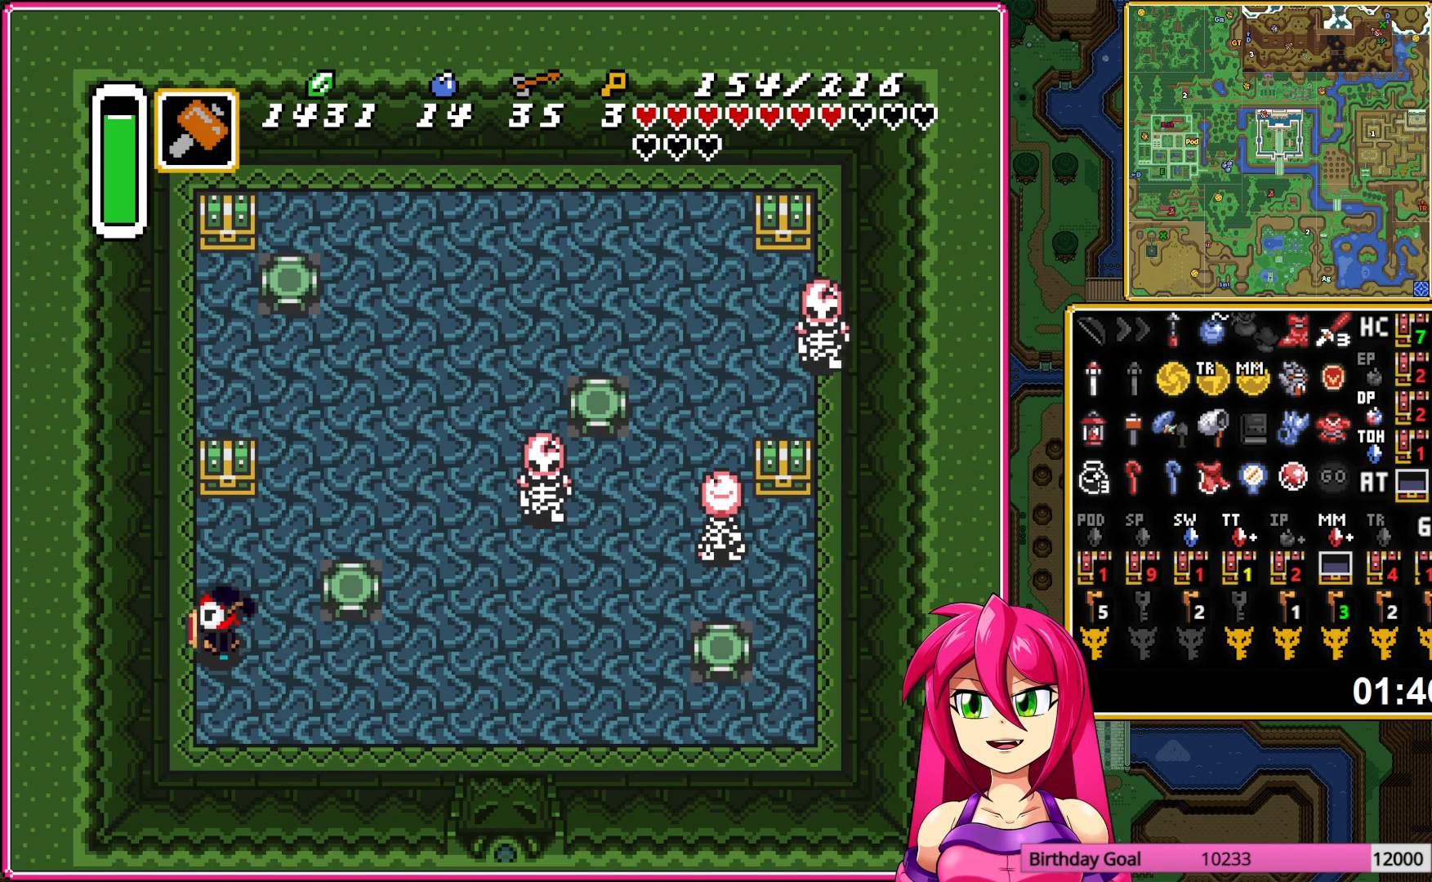
{"buttons": ["DPAD_RIGHT"], "events": [[67, "A", "down"], [183, "A", "up"], [217, "A", "down"], [333, "A", "up"], [350, "DPAD_UP", "up"], [417, "DPAD_RIGHT", "down"]]}
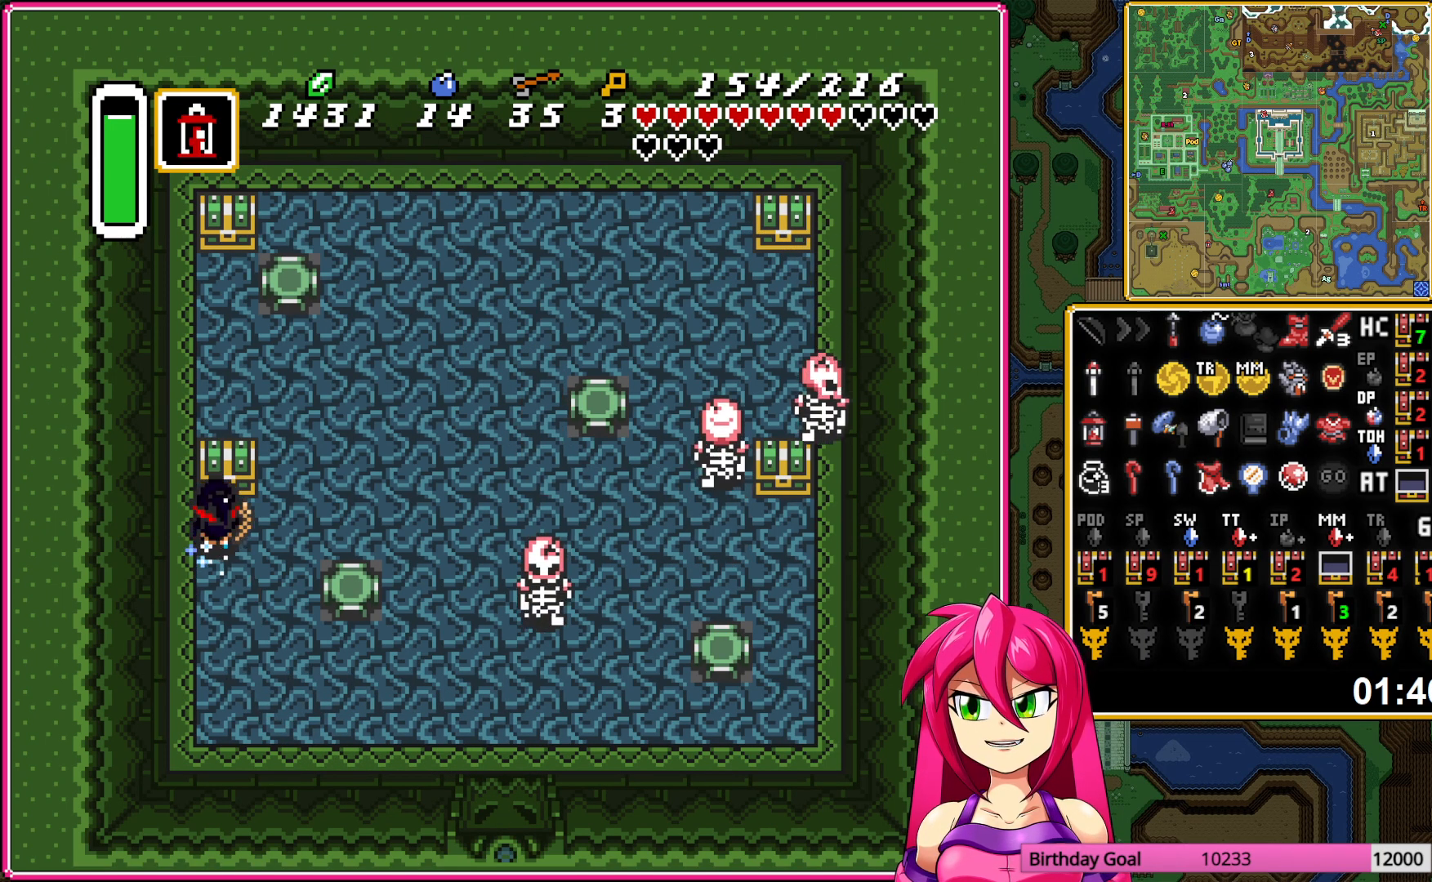
{"buttons": ["DPAD_RIGHT"], "events": [[150, "DPAD_RIGHT", "up"], [250, "DPAD_RIGHT", "down"]]}
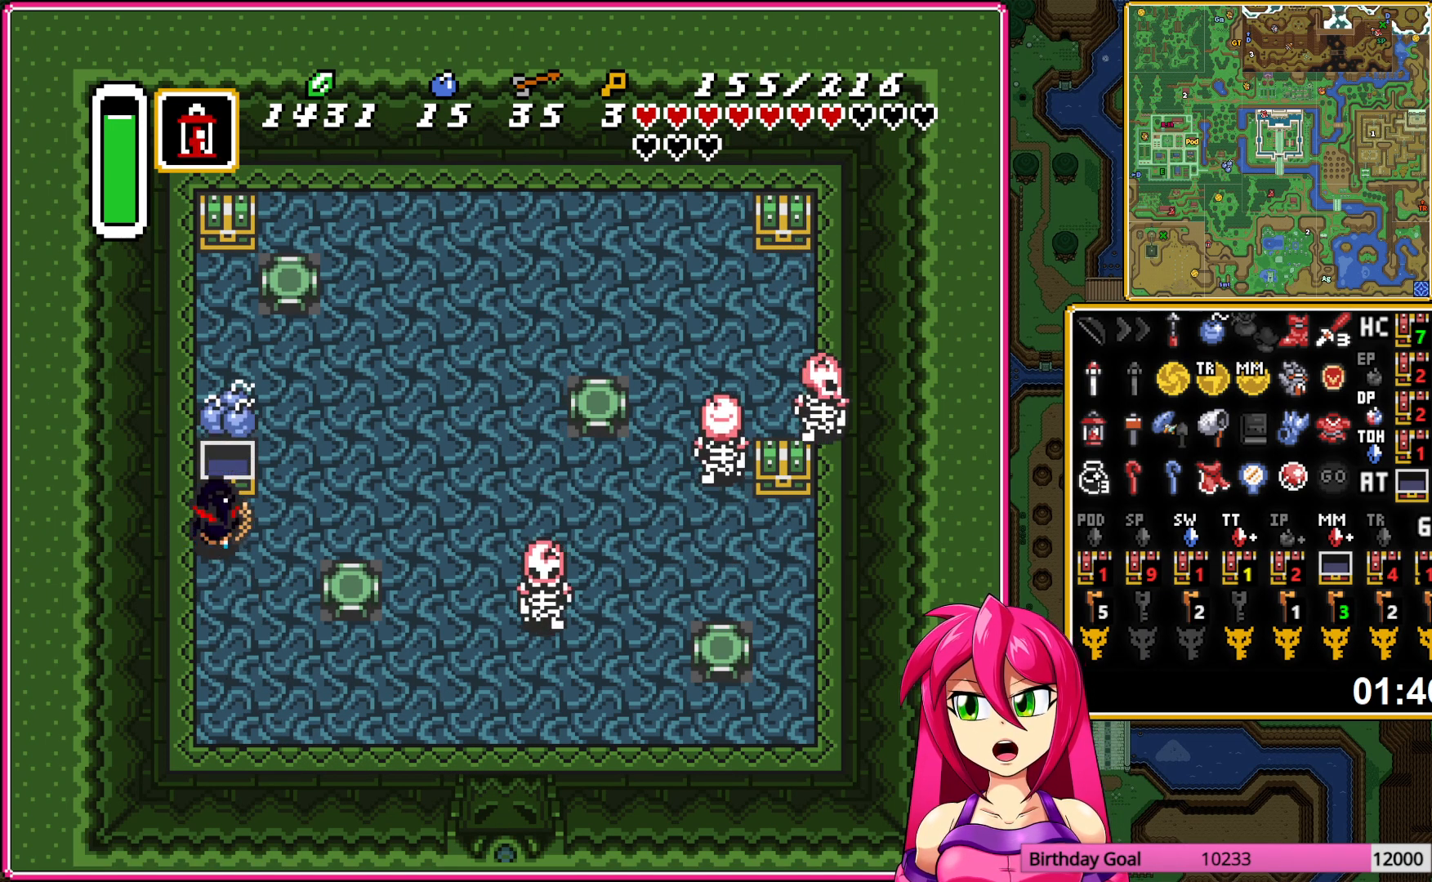
{"buttons": ["DPAD_UP"], "events": [[350, "R1", "down"], [467, "R1", "up"], [483, "DPAD_RIGHT", "up"], [483, "DPAD_UP", "down"]]}
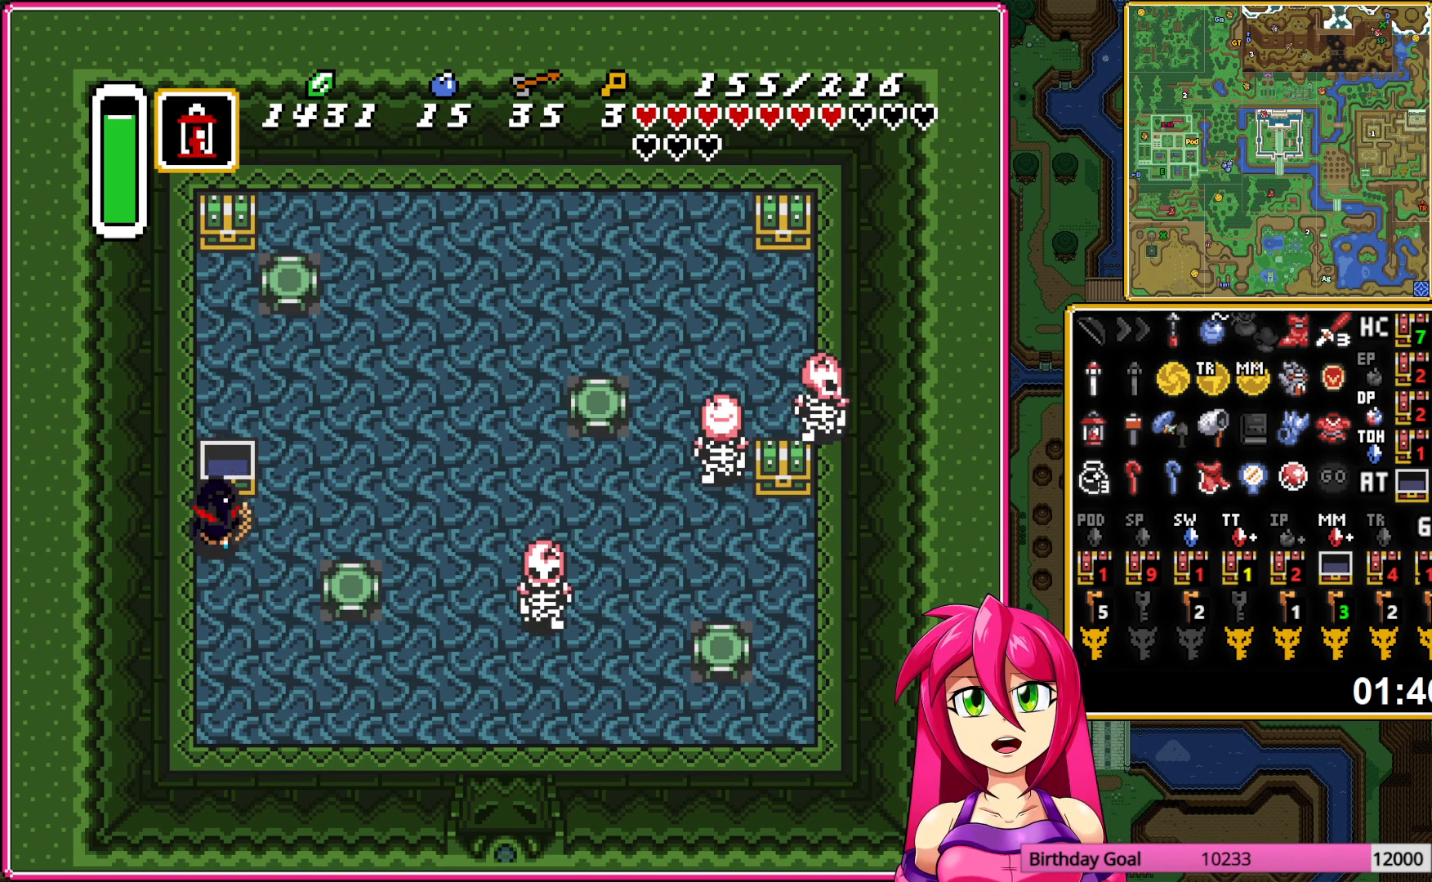
{"buttons": ["DPAD_UP", "DPAD_LEFT"], "events": [[250, "DPAD_LEFT", "down"]]}
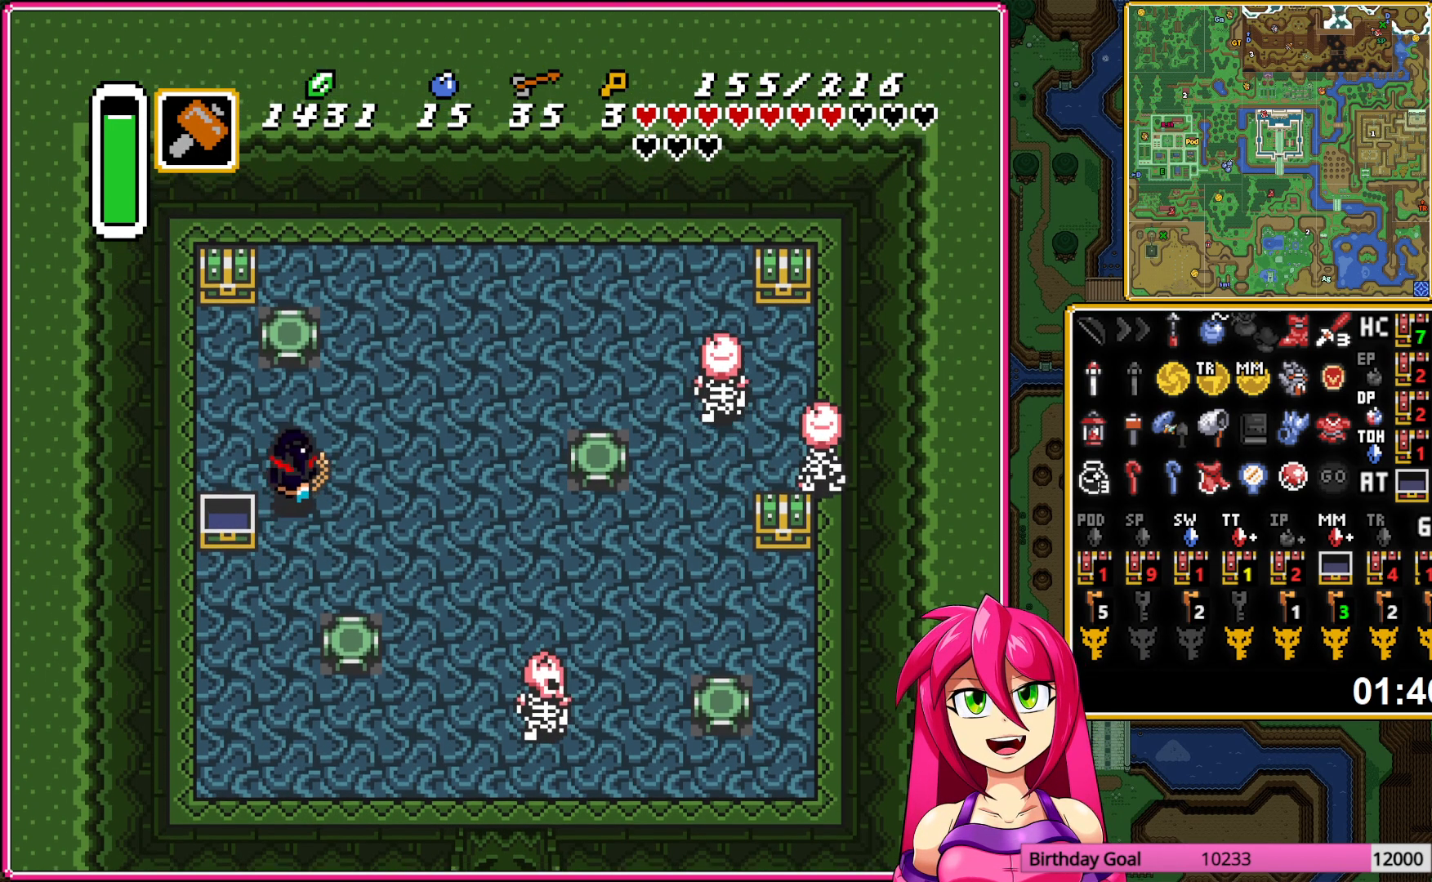
{"buttons": ["A", "DPAD_DOWN"], "events": [[150, "DPAD_LEFT", "up"], [283, "A", "down"], [367, "DPAD_UP", "up"], [383, "A", "up"], [433, "A", "down"], [500, "DPAD_DOWN", "down"]]}
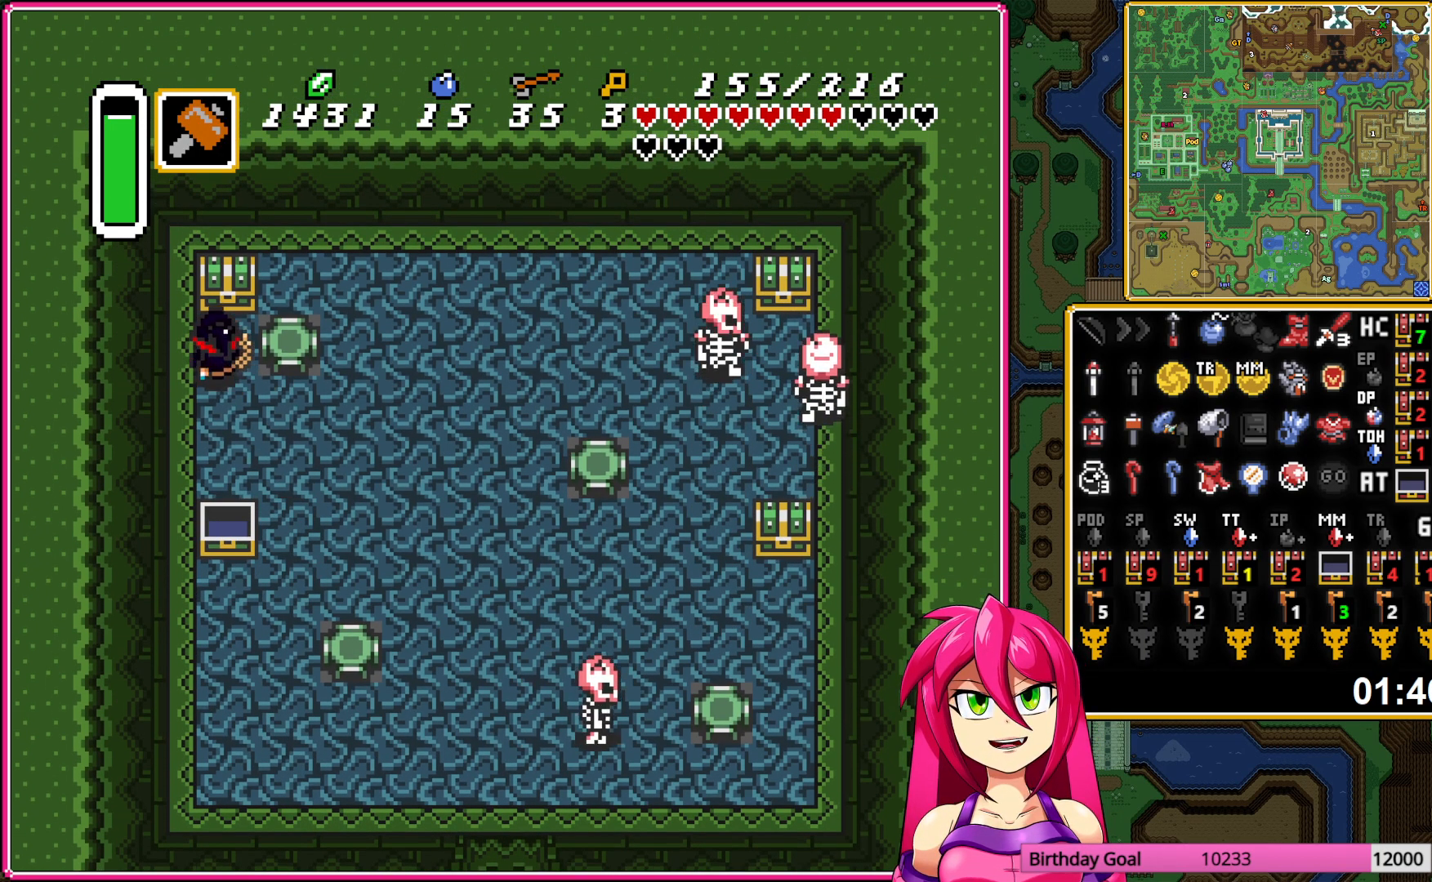
{"buttons": ["DPAD_DOWN", "DPAD_RIGHT"], "events": [[17, "DPAD_RIGHT", "down"], [50, "A", "up"]]}
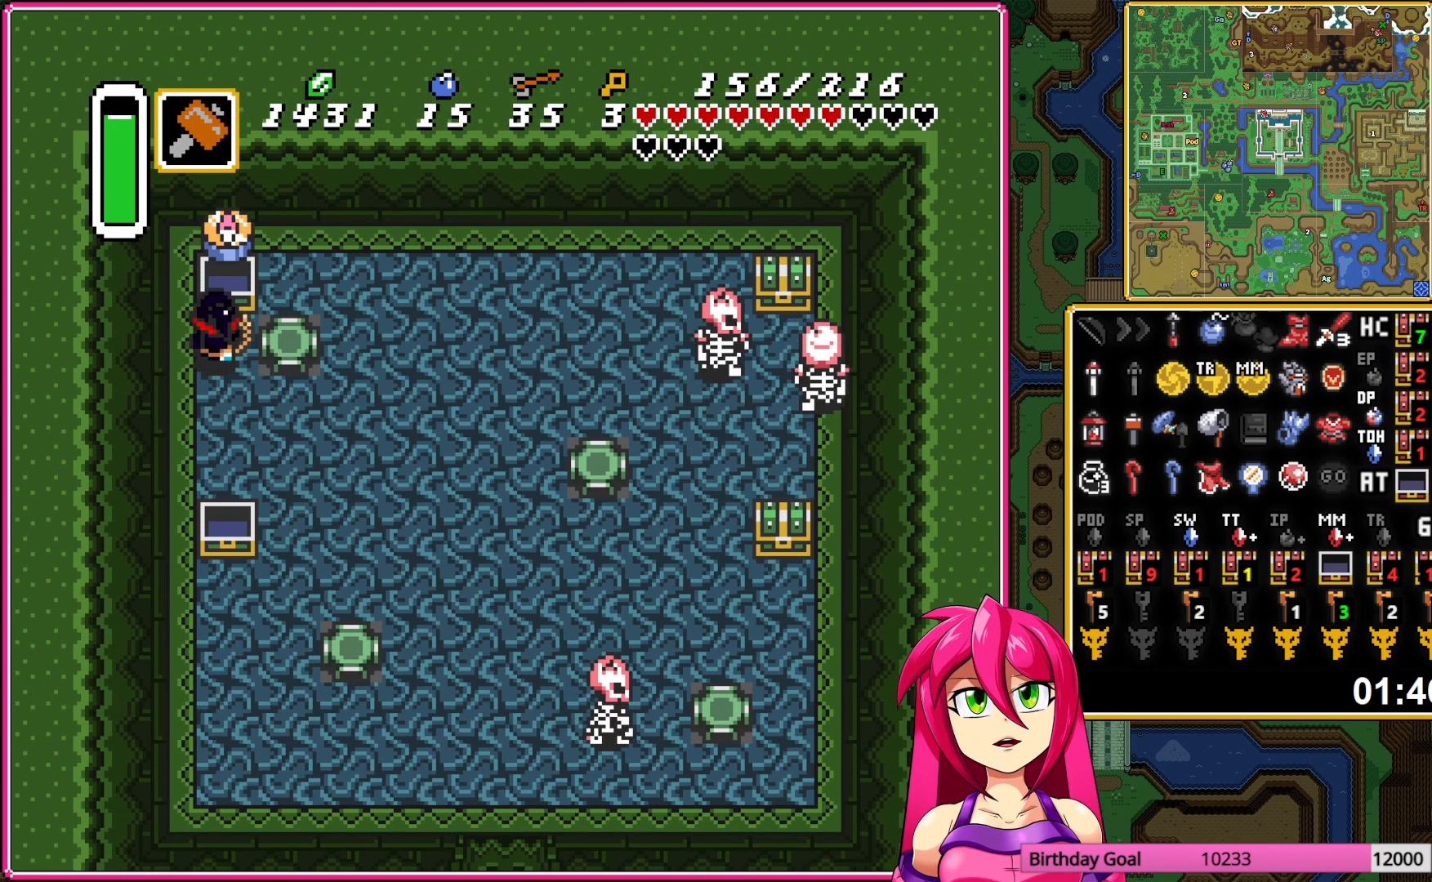
{"buttons": ["DPAD_DOWN", "DPAD_RIGHT"], "events": []}
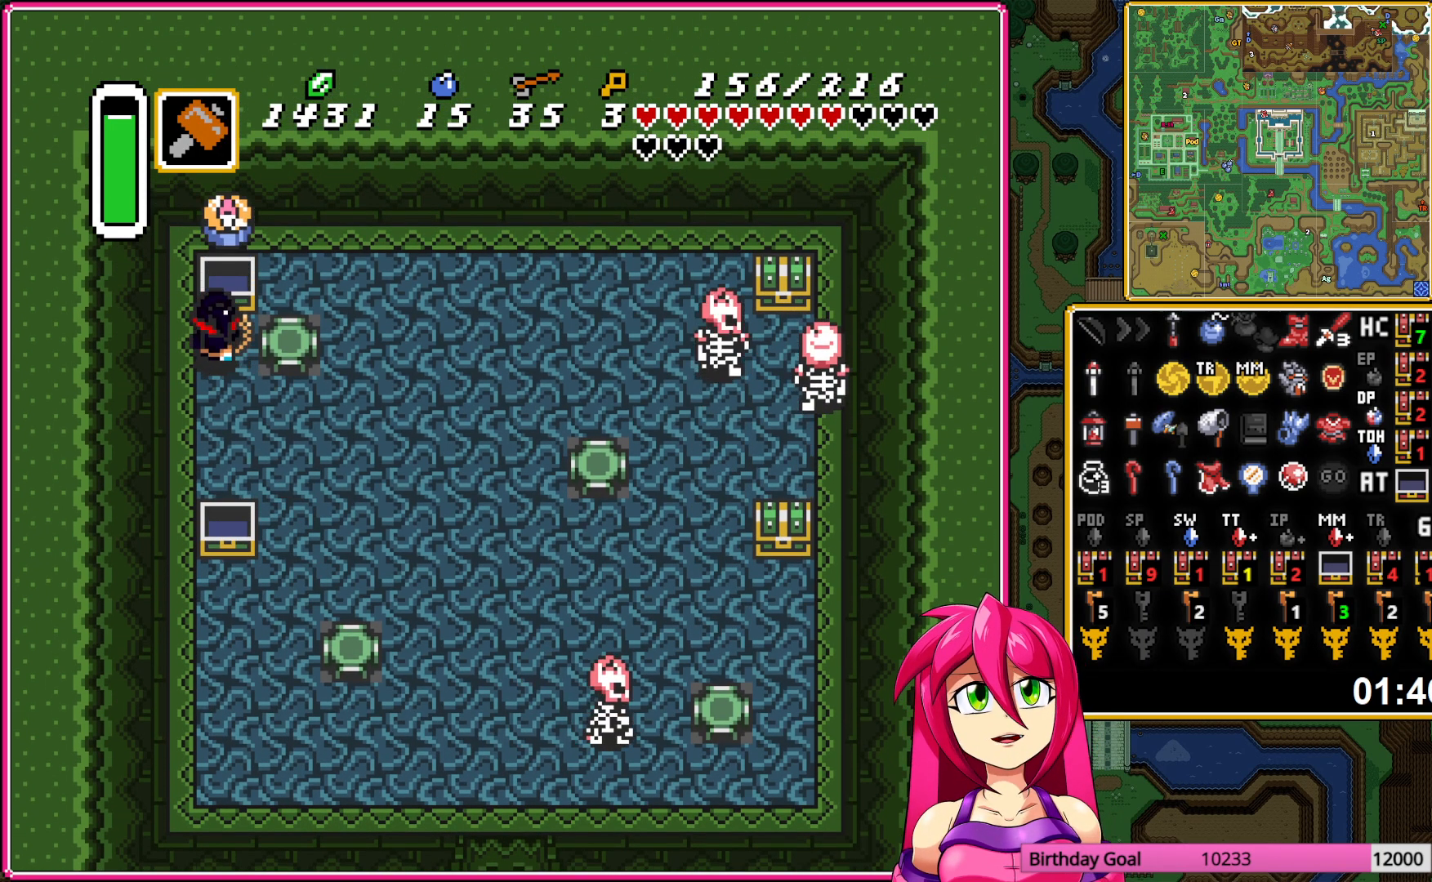
{"buttons": ["DPAD_DOWN", "DPAD_RIGHT"], "events": [[33, "DPAD_DOWN", "up"], [233, "DPAD_DOWN", "down"], [383, "A", "down"], [500, "A", "up"]]}
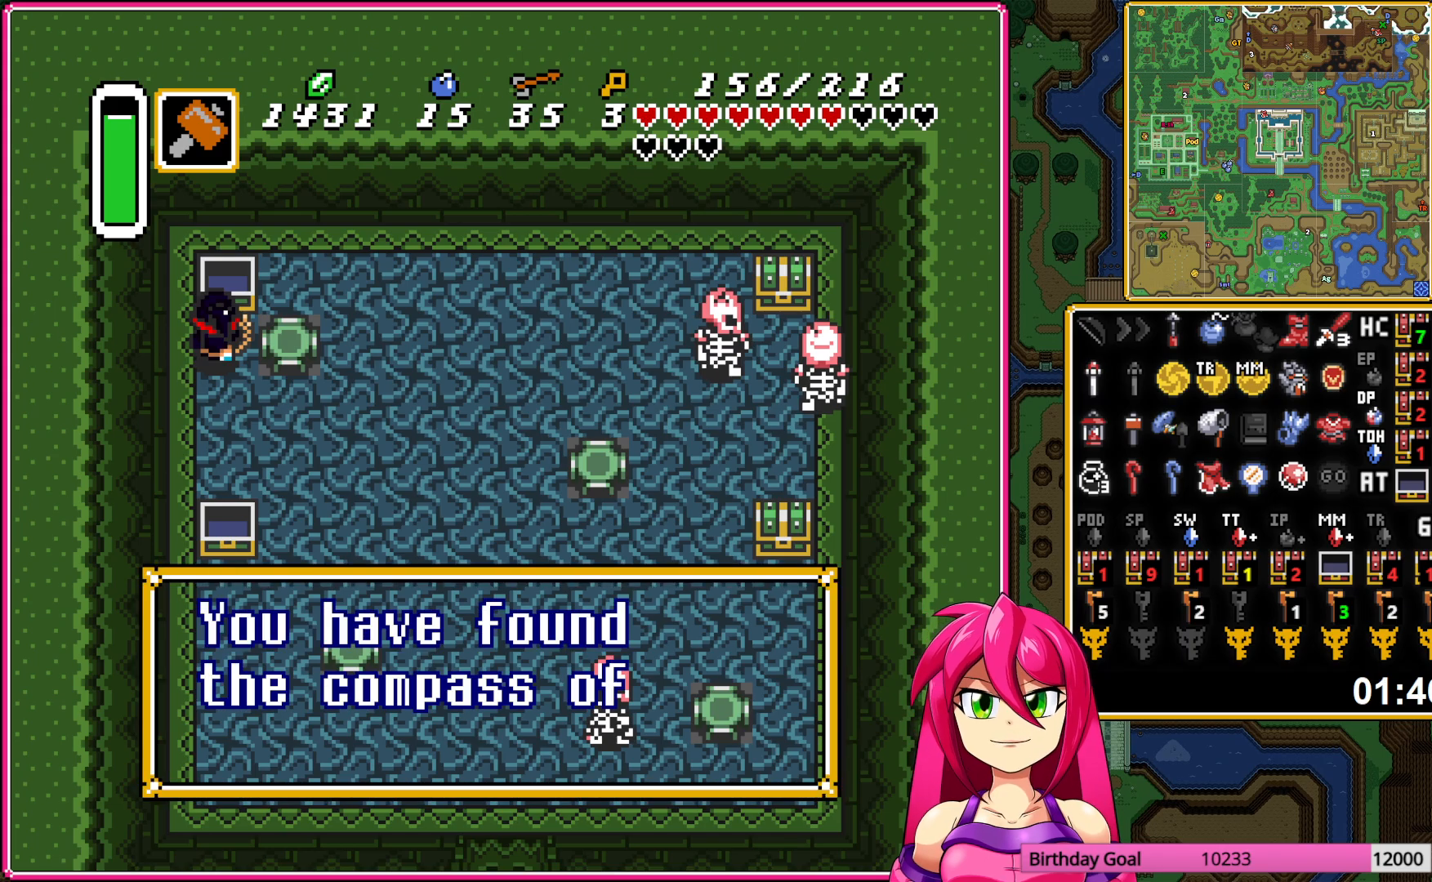
{"buttons": ["DPAD_DOWN", "DPAD_RIGHT"], "events": [[83, "A", "down"], [200, "A", "up"], [417, "A", "down"], [500, "A", "up"]]}
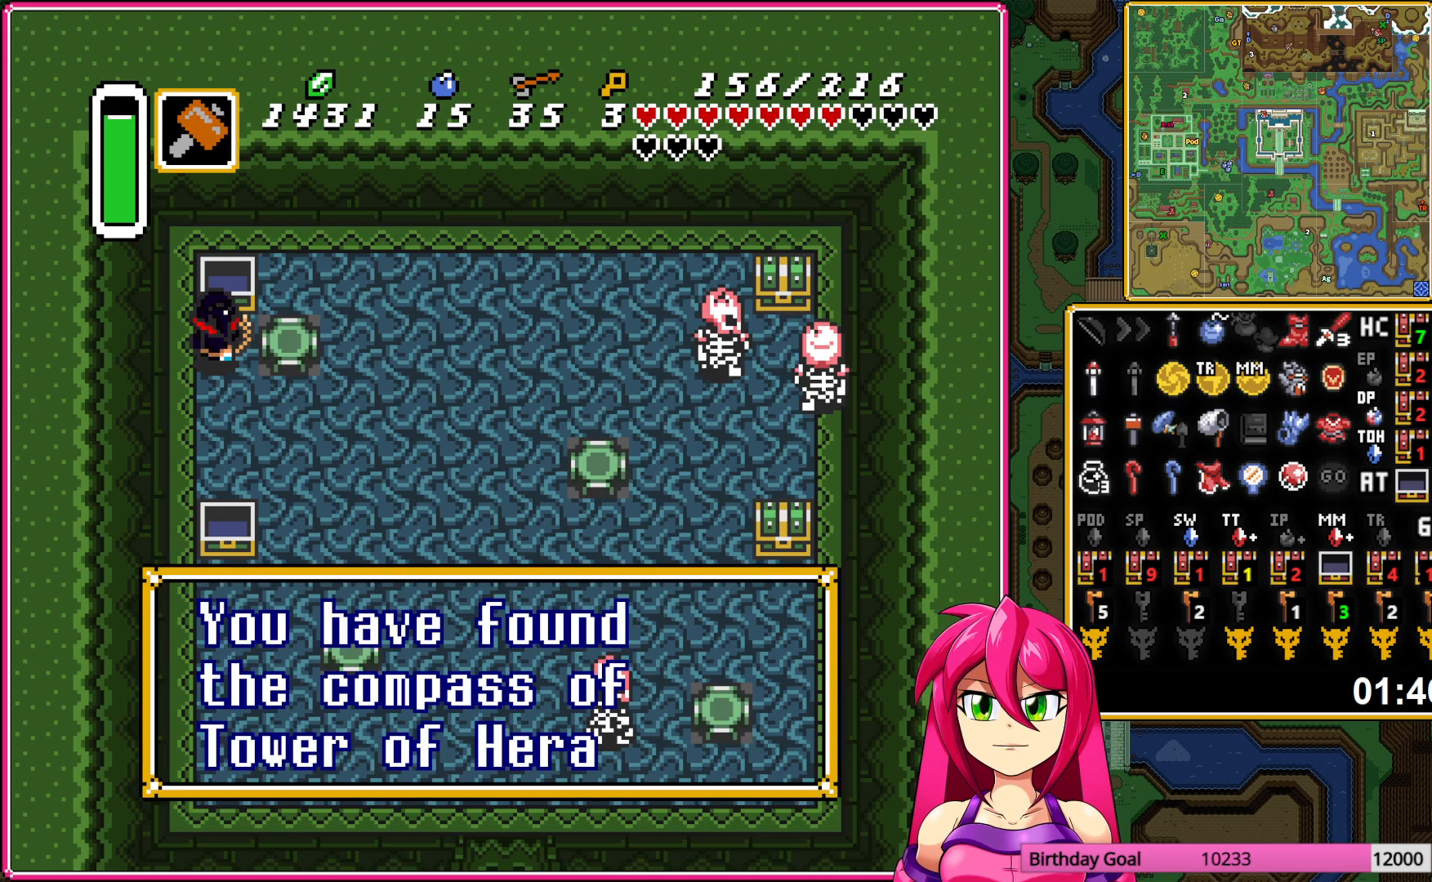
{"buttons": ["DPAD_RIGHT"], "events": [[150, "DPAD_DOWN", "up"]]}
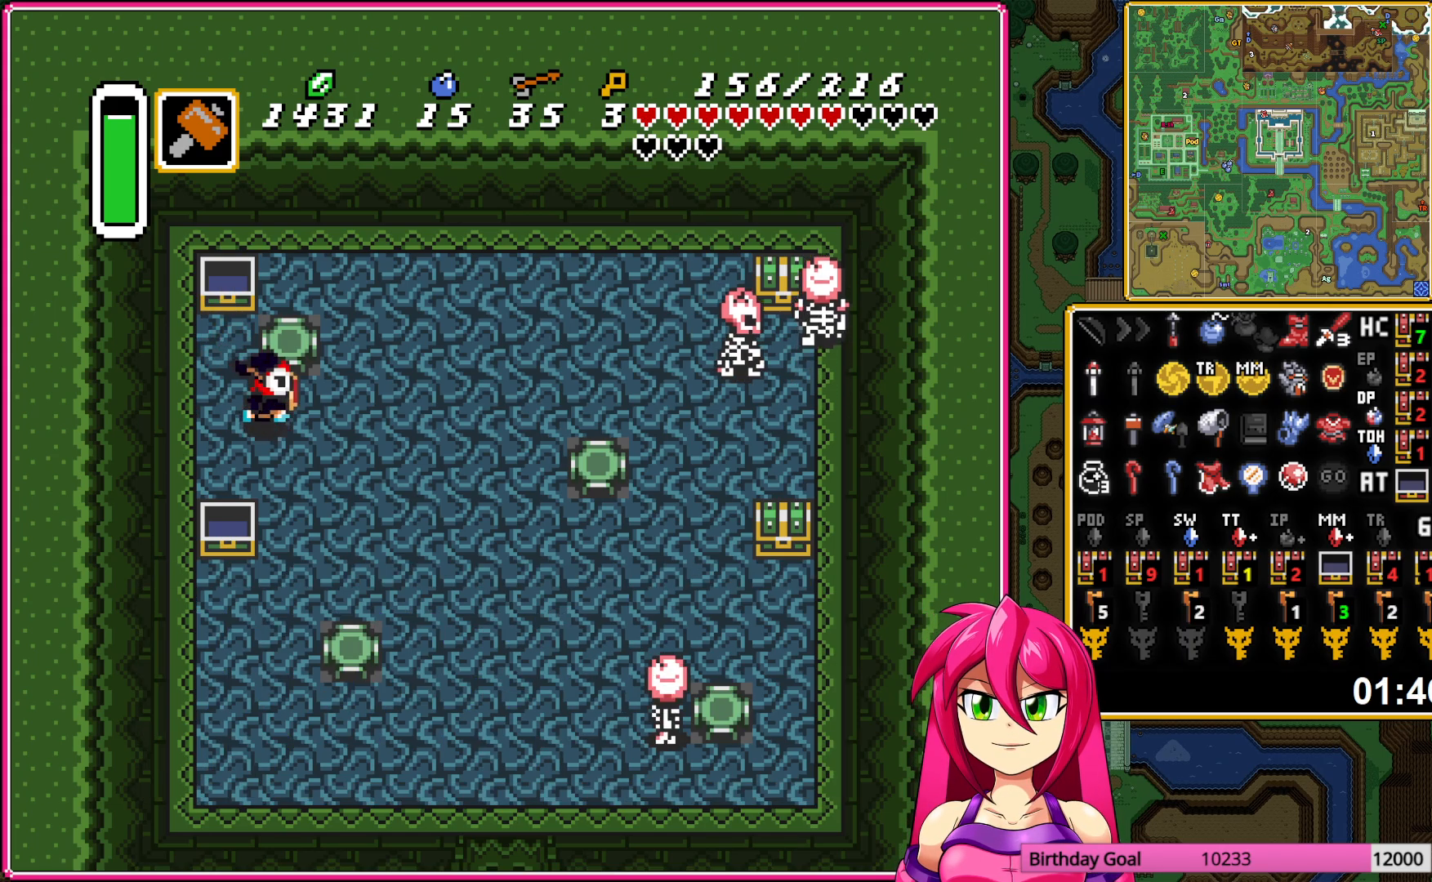
{"buttons": ["DPAD_UP", "DPAD_RIGHT"], "events": [[117, "DPAD_UP", "down"]]}
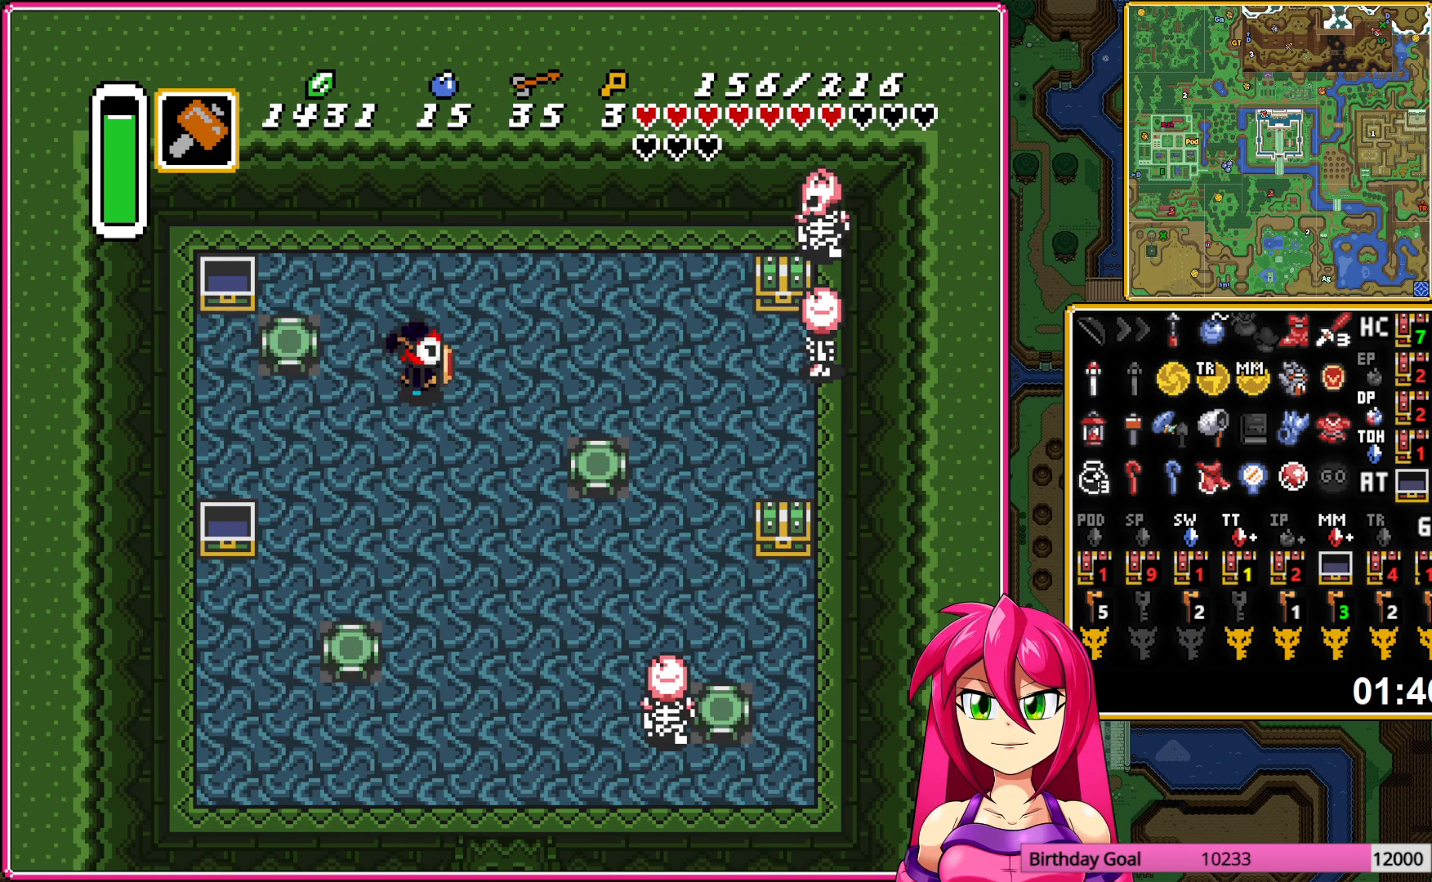
{"buttons": ["DPAD_RIGHT"], "events": [[267, "DPAD_UP", "up"]]}
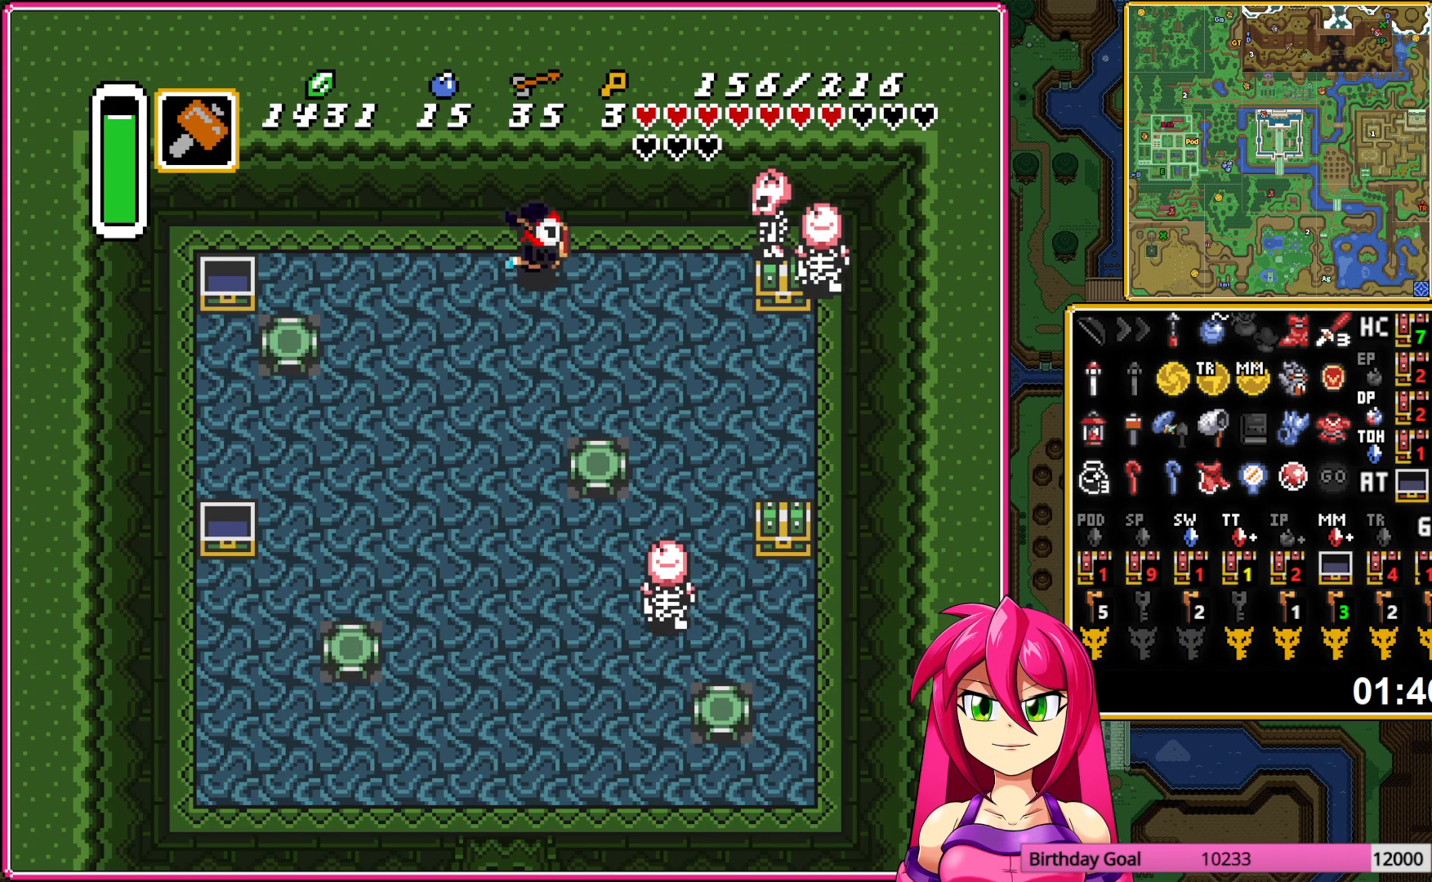
{"buttons": ["DPAD_UP", "DPAD_RIGHT"], "events": [[50, "Y", "down"], [200, "Y", "up"], [450, "DPAD_UP", "down"]]}
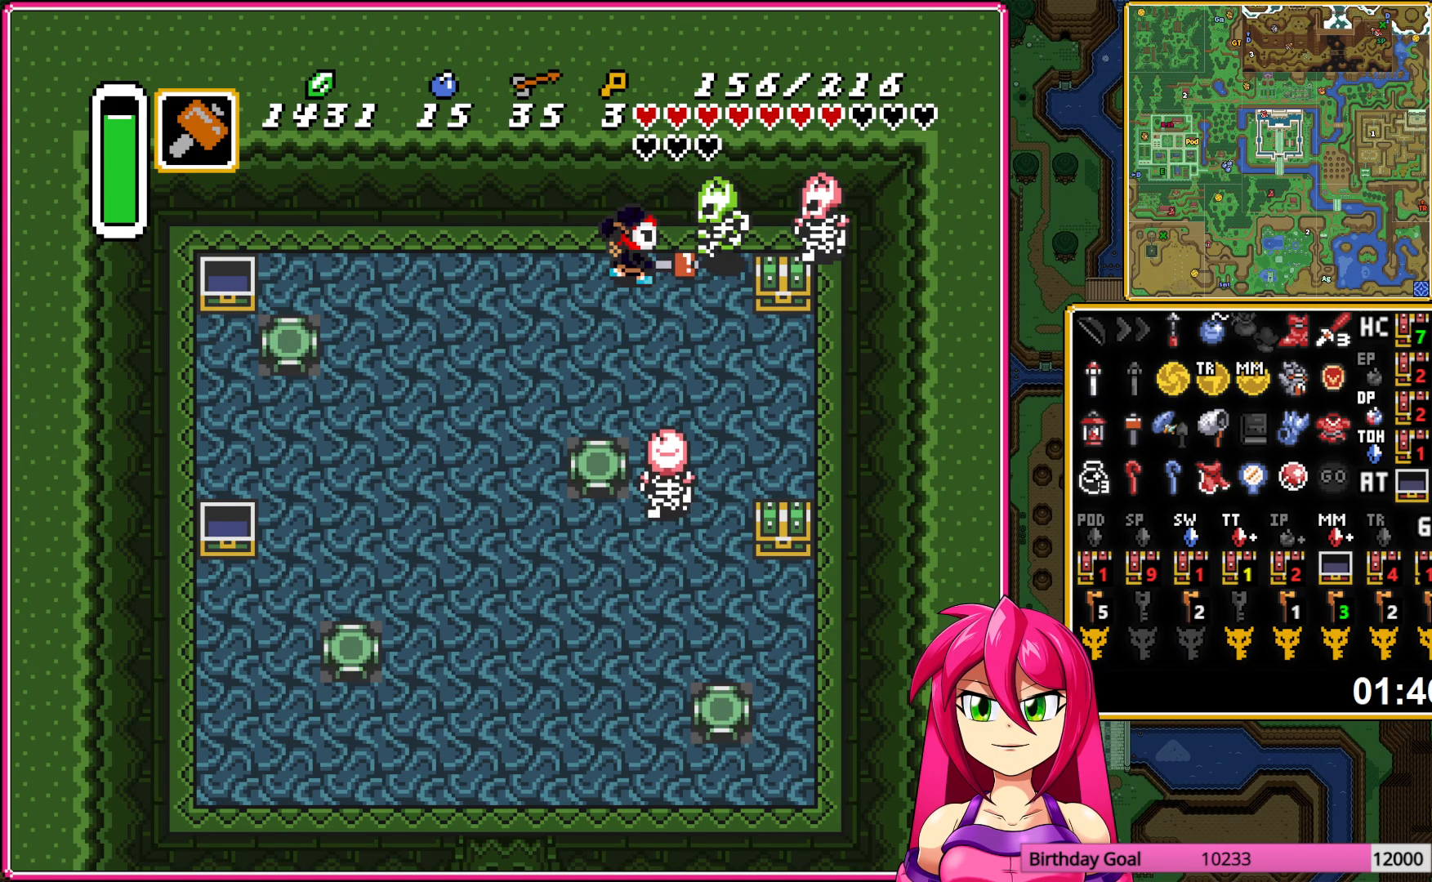
{"buttons": ["DPAD_DOWN"], "events": [[33, "Y", "down"], [50, "DPAD_UP", "up"], [200, "Y", "up"], [233, "DPAD_RIGHT", "up"], [467, "DPAD_DOWN", "down"]]}
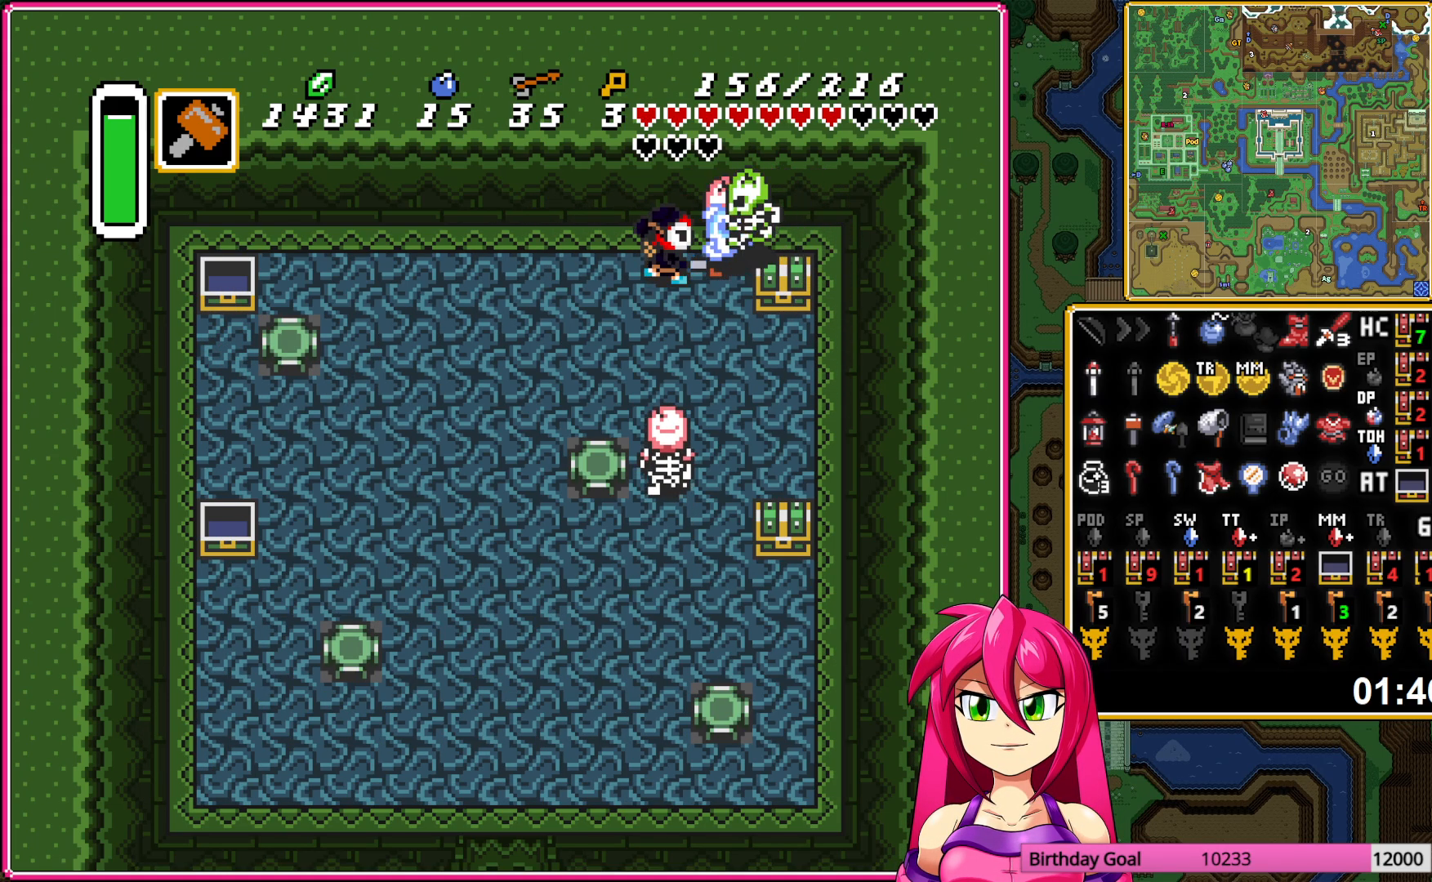
{"buttons": ["DPAD_DOWN", "DPAD_RIGHT"], "events": [[50, "Y", "down"], [217, "DPAD_DOWN", "up"], [217, "Y", "up"], [300, "DPAD_DOWN", "down"], [317, "DPAD_RIGHT", "down"]]}
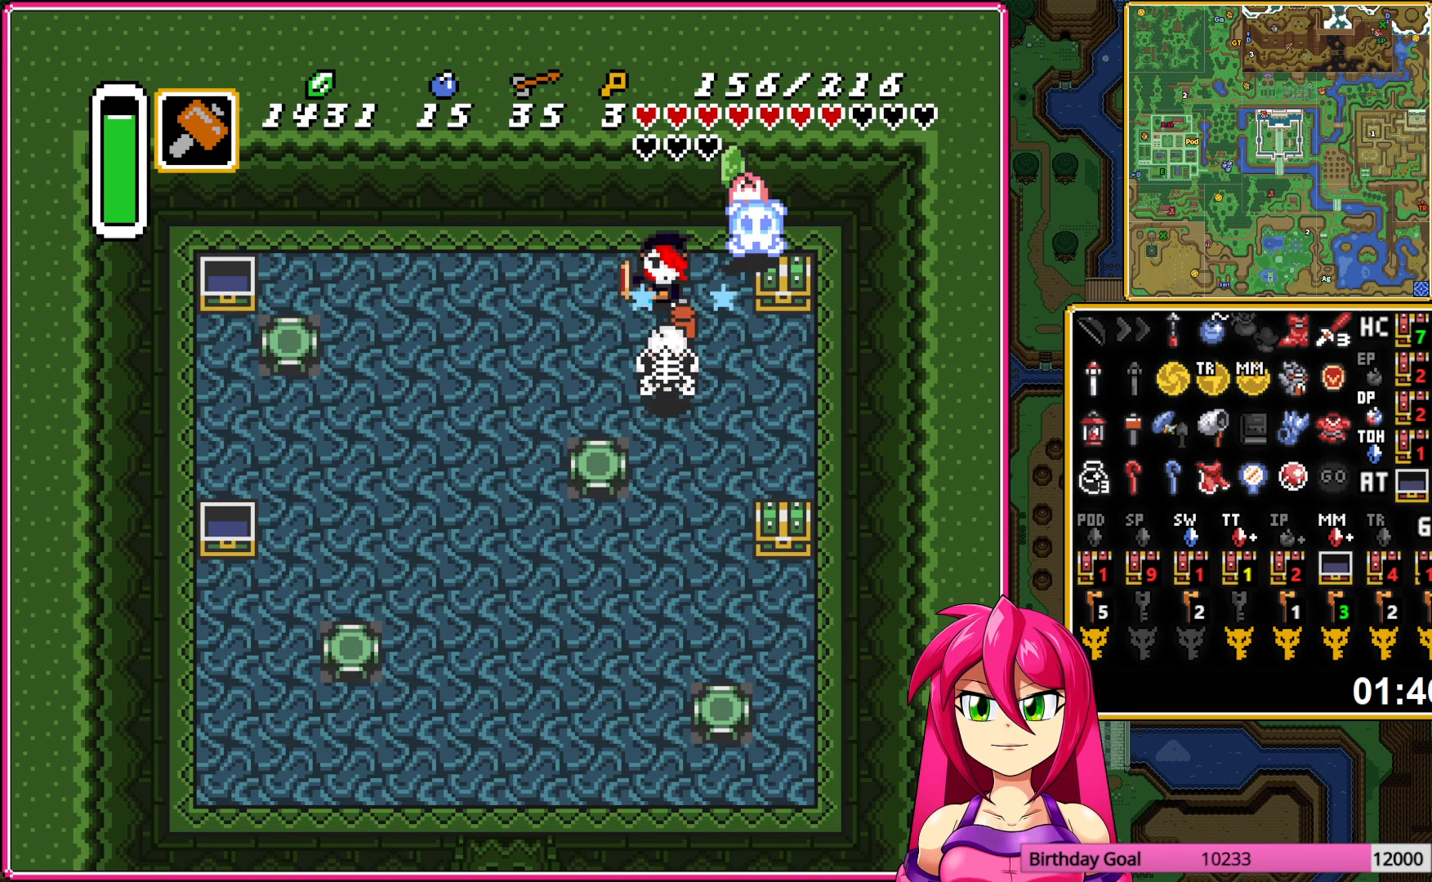
{"buttons": ["A", "DPAD_UP"], "events": [[167, "DPAD_DOWN", "up"], [400, "DPAD_UP", "down"], [417, "DPAD_RIGHT", "up"], [433, "A", "down"]]}
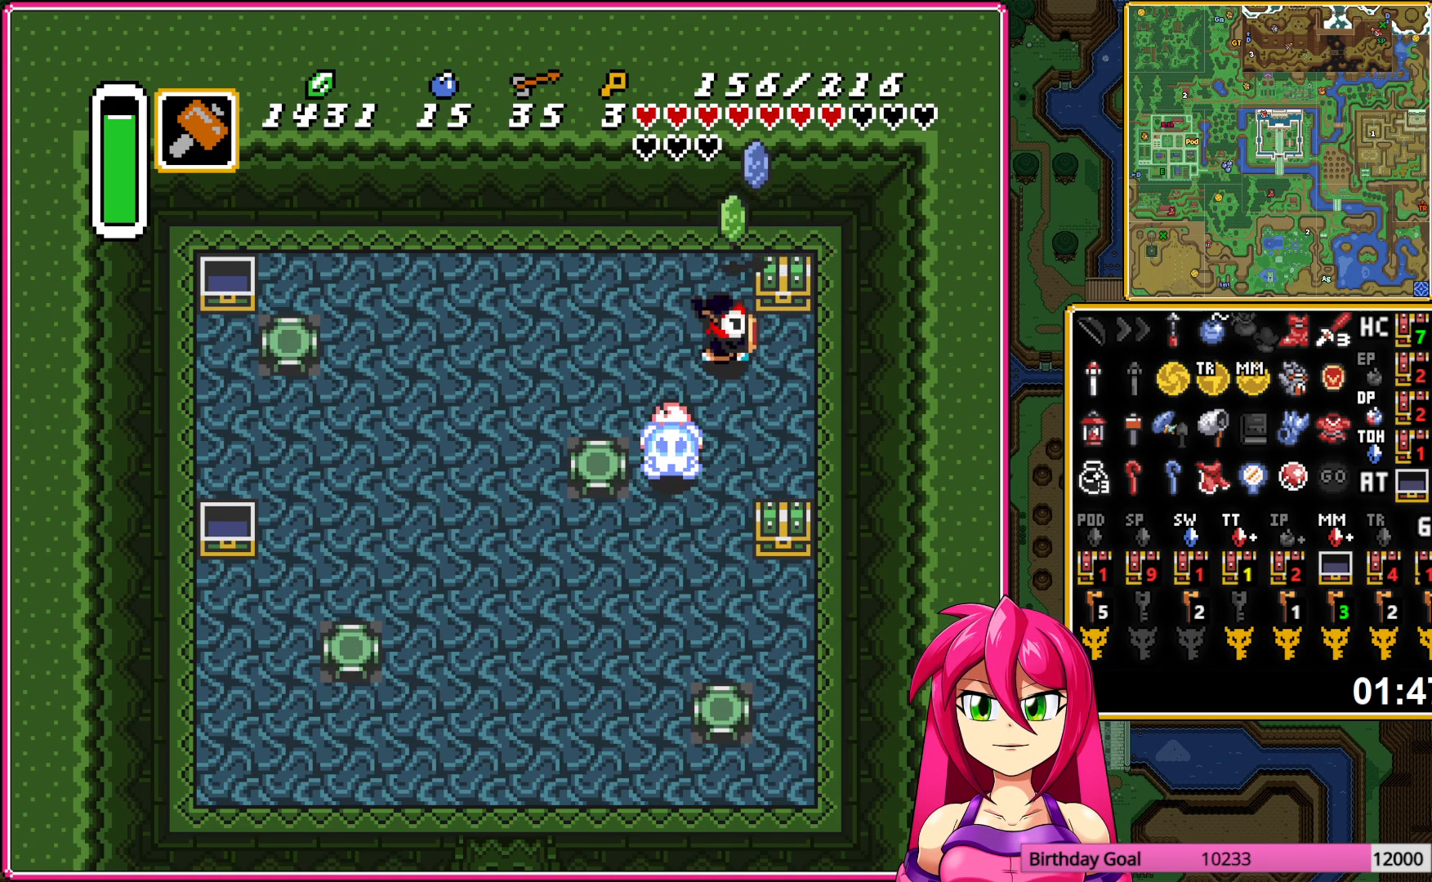
{"buttons": ["DPAD_LEFT"], "events": [[17, "A", "up"], [33, "DPAD_UP", "up"], [83, "A", "down"], [200, "A", "up"], [317, "DPAD_LEFT", "down"]]}